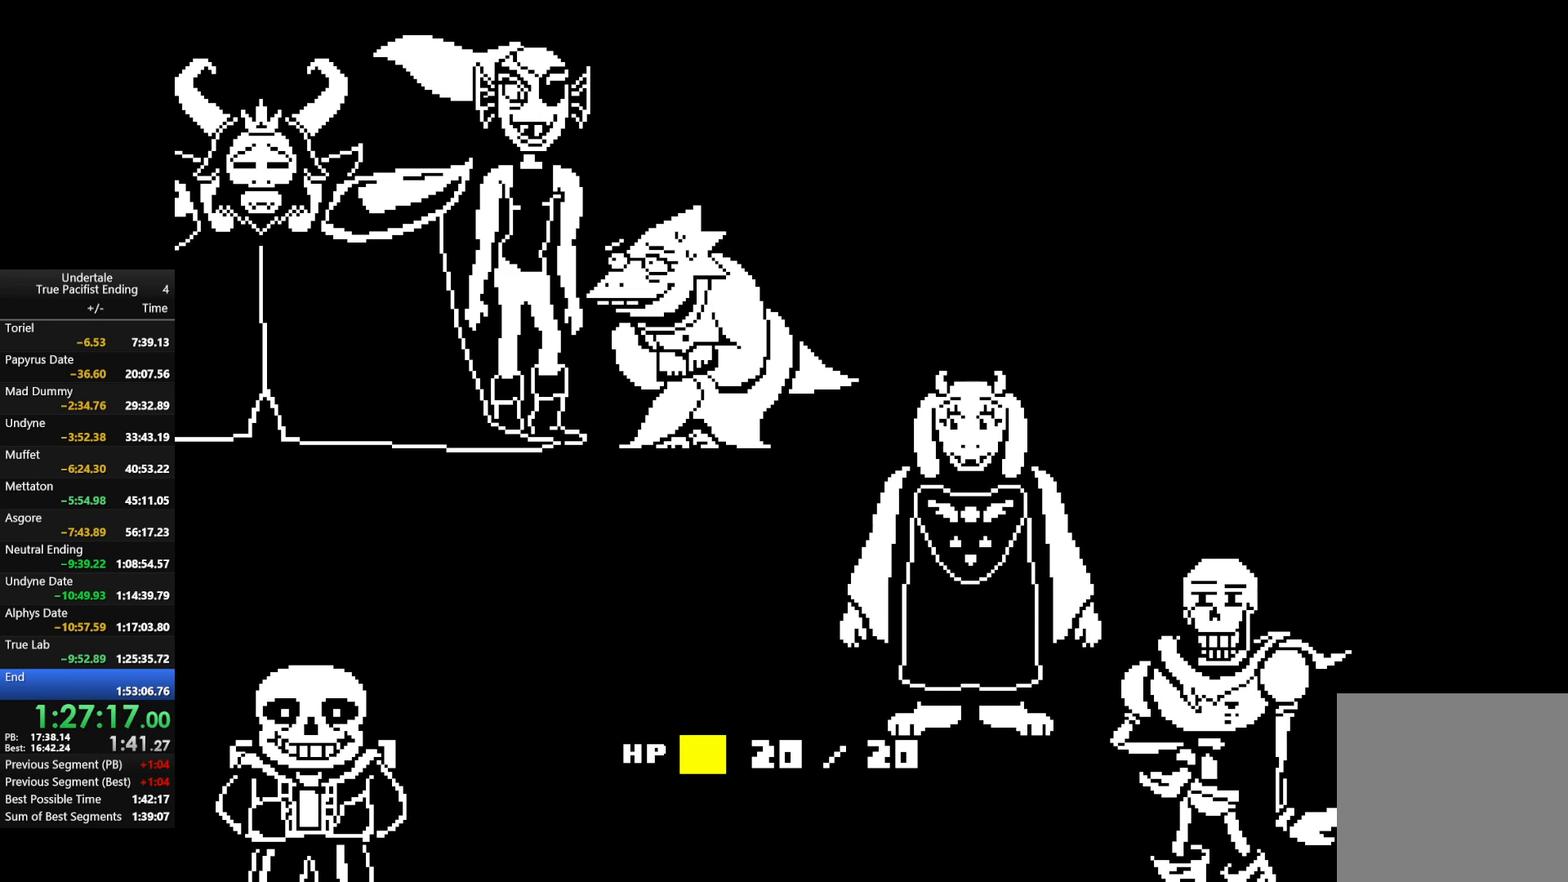
Gameplay with keyboard; each line is a JSON object with the keys held at the frame after it. "events" lists presses ("down") and releases ("up") of "c", "down", "left", "return", "right", "shift", "up", "x" and "z" between this image and that frame as [ms after this image, input, new state], when the widget could be followed in between. No other keys are recorded. Mouse input is not recorded.
{"keys": ["x", "z"], "events": [[67, "return", "down"], [67, "shift", "down"], [67, "z", "down"], [100, "return", "up"], [100, "shift", "up"], [100, "x", "down"], [133, "x", "up"], [133, "z", "up"], [200, "return", "down"], [200, "shift", "down"], [233, "return", "up"], [233, "shift", "up"], [233, "z", "down"], [300, "return", "down"], [300, "shift", "down"], [300, "x", "down"], [333, "return", "up"], [333, "shift", "up"], [333, "x", "up"], [333, "z", "up"], [433, "return", "down"], [433, "shift", "down"], [433, "z", "down"], [467, "return", "up"], [467, "shift", "up"], [467, "x", "down"]]}
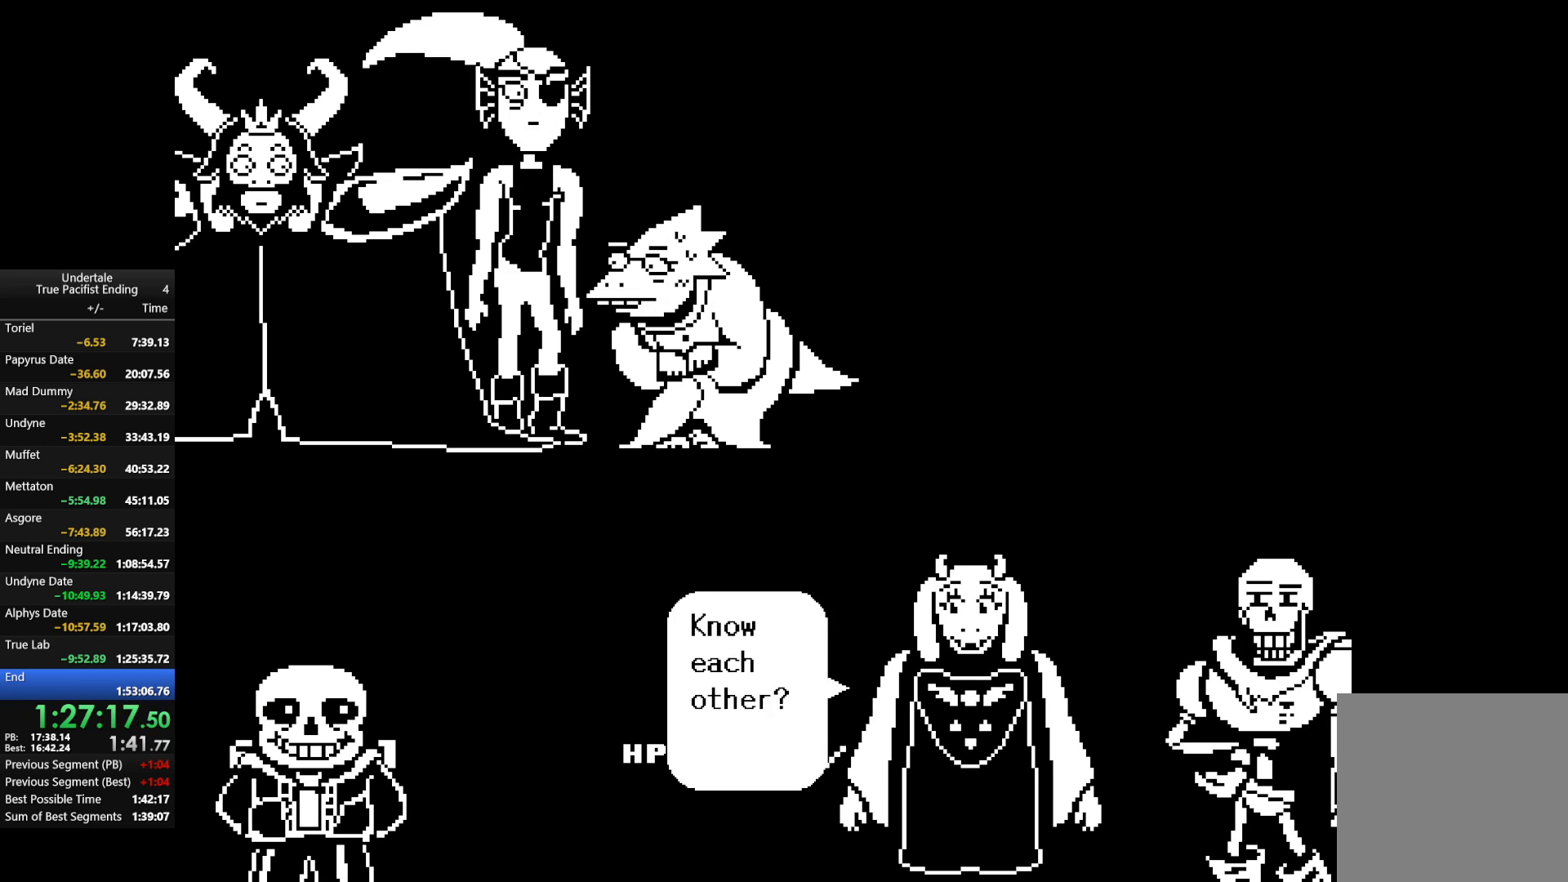
{"keys": ["x", "z"], "events": [[33, "return", "down"], [33, "shift", "down"], [33, "x", "up"], [33, "z", "up"], [67, "return", "up"], [67, "shift", "up"], [133, "x", "down"], [133, "z", "down"], [167, "return", "down"], [167, "shift", "down"], [200, "return", "up"], [200, "shift", "up"], [200, "x", "up"], [200, "z", "up"], [267, "return", "down"], [267, "shift", "down"], [300, "x", "down"], [300, "z", "down"], [367, "return", "up"], [367, "shift", "up"], [400, "x", "up"], [400, "z", "up"], [433, "return", "down"], [433, "shift", "down"], [500, "return", "up"], [500, "shift", "up"], [500, "x", "down"], [500, "z", "down"]]}
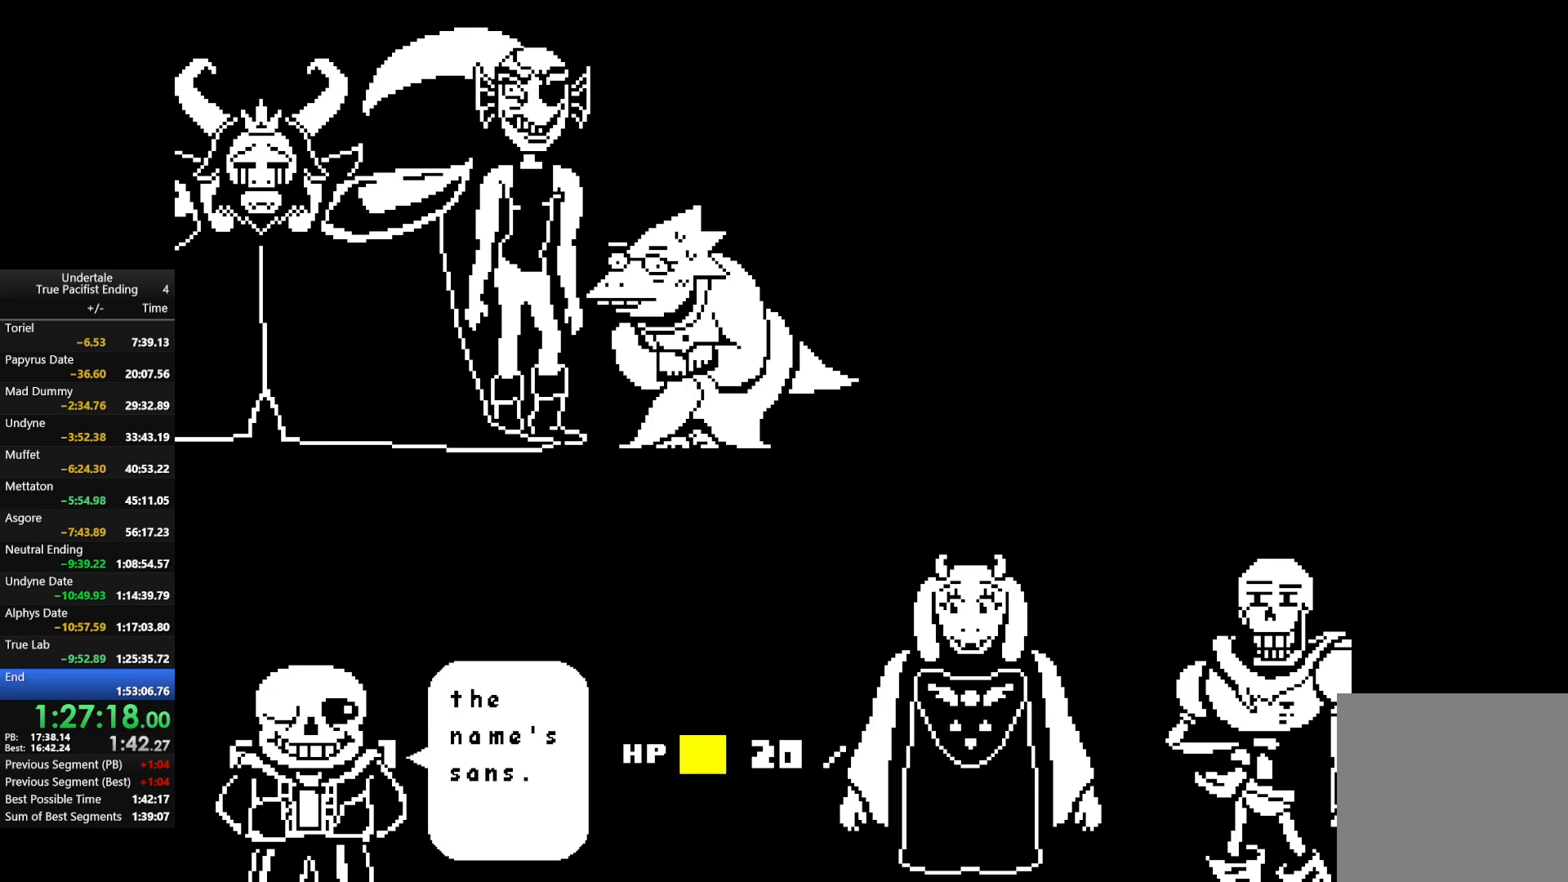
{"keys": ["x", "z"], "events": [[33, "return", "down"], [33, "shift", "down"], [100, "return", "up"], [100, "shift", "up"], [100, "x", "up"], [100, "z", "up"], [167, "return", "down"], [167, "shift", "down"], [167, "x", "down"], [167, "z", "down"], [233, "return", "up"], [267, "shift", "up"], [267, "x", "up"], [267, "z", "up"], [333, "return", "down"], [333, "shift", "down"], [333, "z", "down"], [367, "x", "down"], [400, "return", "up"], [400, "shift", "up"], [400, "x", "up"], [400, "z", "up"], [467, "return", "down"], [467, "shift", "down"], [500, "return", "up"], [500, "shift", "up"], [500, "x", "down"], [500, "z", "down"]]}
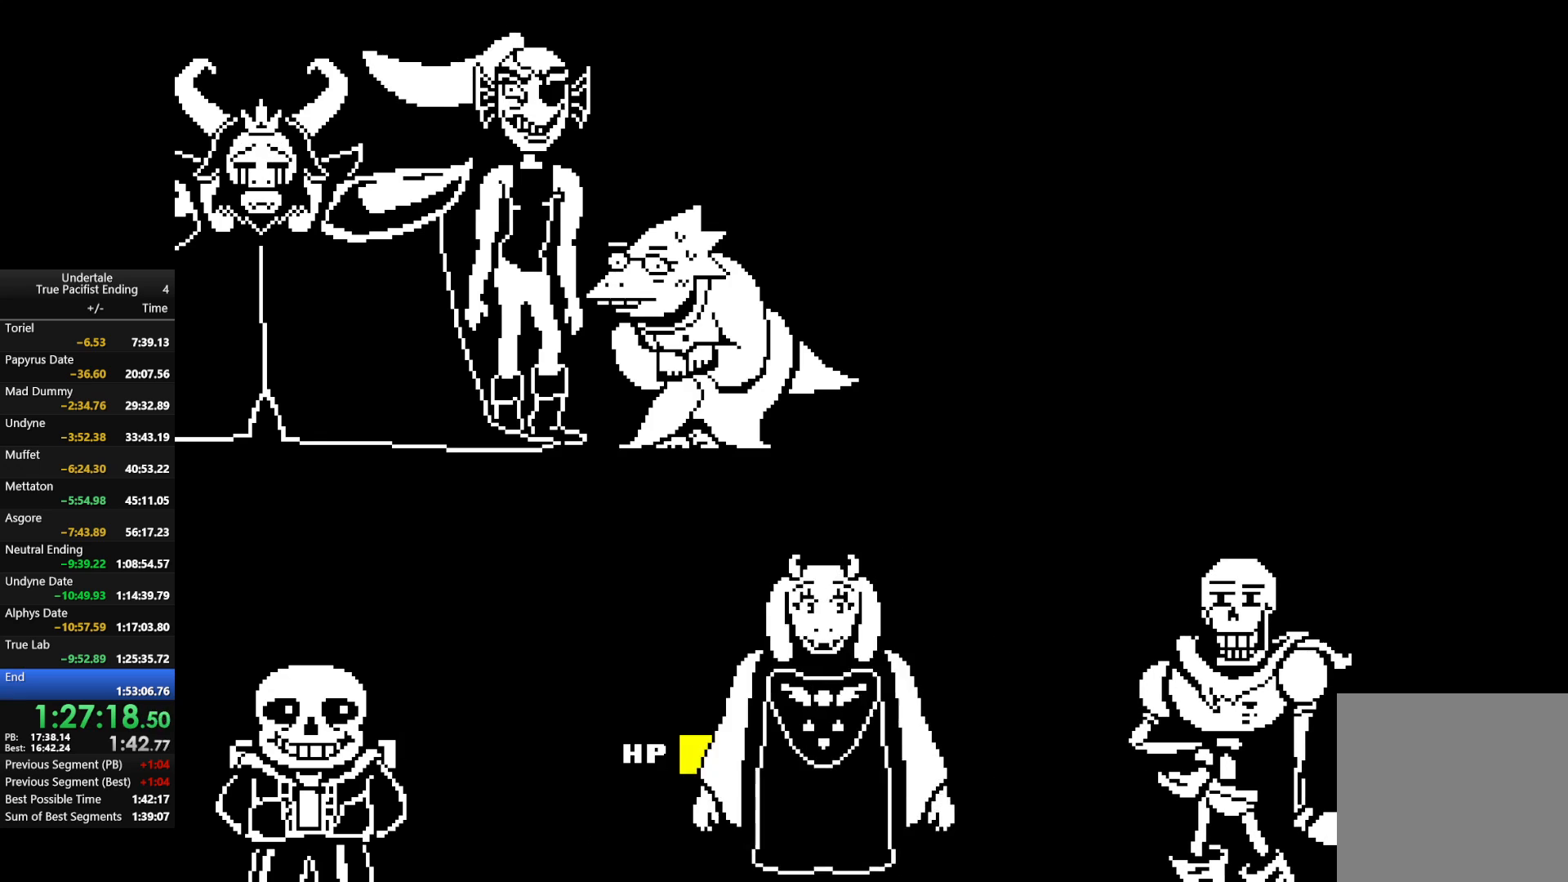
{"keys": ["return", "shift"], "events": [[67, "return", "down"], [67, "shift", "down"], [100, "shift", "up"], [100, "x", "up"], [100, "z", "up"], [167, "return", "up"], [200, "return", "down"], [200, "shift", "down"], [200, "x", "down"], [200, "z", "down"], [233, "return", "up"], [233, "shift", "up"], [300, "x", "up"], [300, "z", "up"], [333, "return", "down"], [333, "shift", "down"], [367, "x", "down"], [367, "z", "down"], [433, "return", "up"], [433, "shift", "up"], [467, "return", "down"], [467, "shift", "down"], [467, "x", "up"], [467, "z", "up"]]}
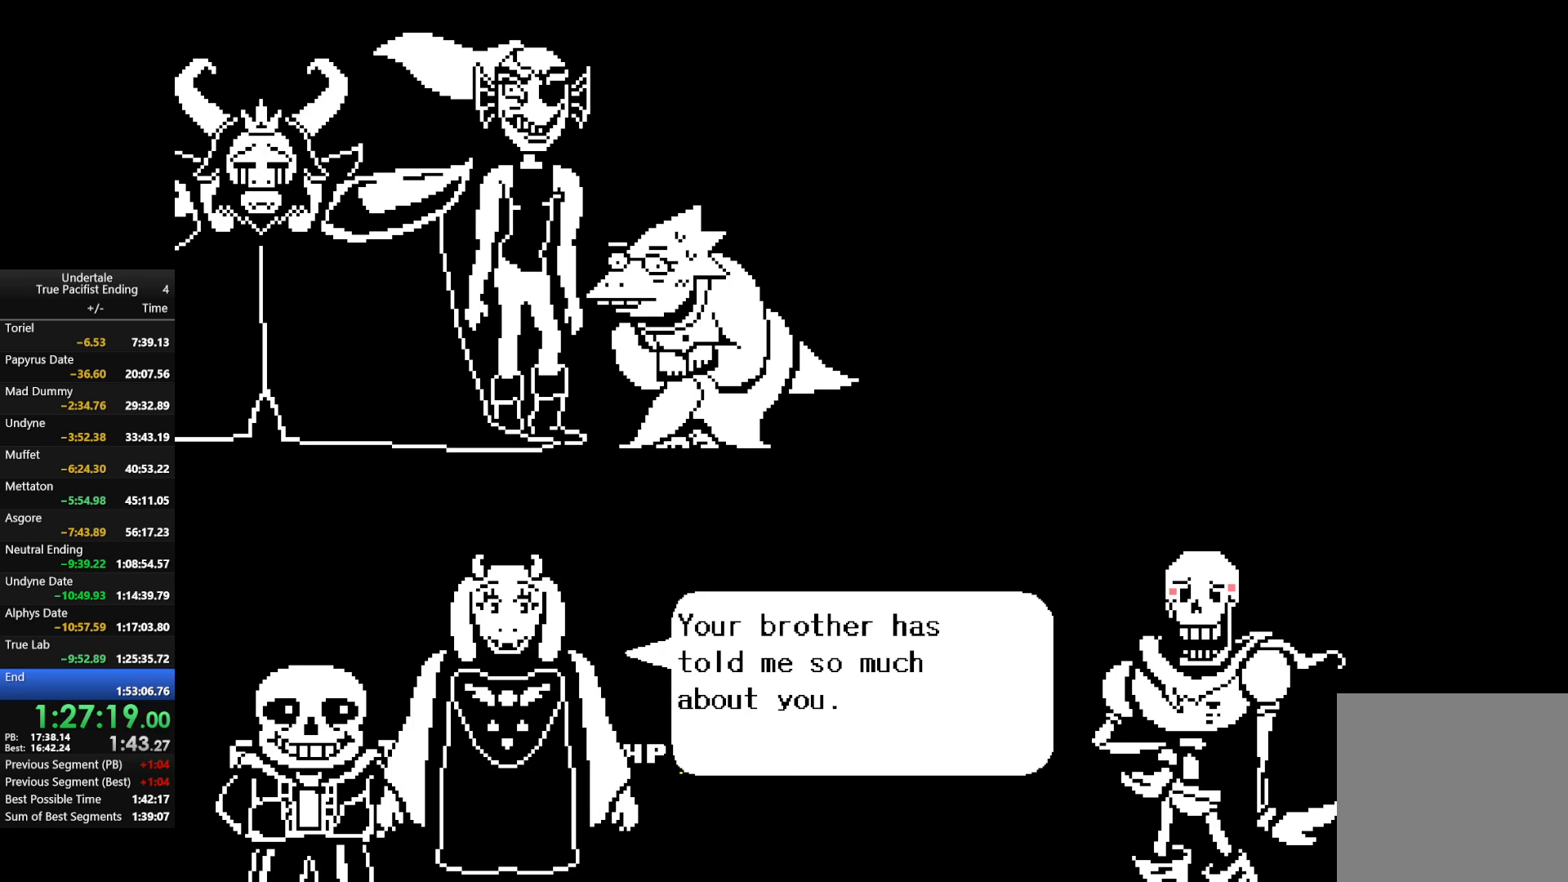
{"keys": ["return", "shift"], "events": [[33, "return", "up"], [33, "shift", "up"], [67, "return", "down"], [67, "shift", "down"], [67, "x", "down"], [67, "z", "down"], [100, "return", "up"], [100, "shift", "up"], [100, "x", "up"], [167, "z", "up"], [200, "return", "down"], [200, "shift", "down"], [200, "x", "down"], [200, "z", "down"], [267, "return", "up"], [267, "shift", "up"], [300, "return", "down"], [300, "shift", "down"], [300, "x", "up"], [300, "z", "up"], [400, "return", "up"], [400, "shift", "up"], [400, "x", "down"], [400, "z", "down"], [500, "return", "down"], [500, "shift", "down"], [500, "x", "up"], [500, "z", "up"]]}
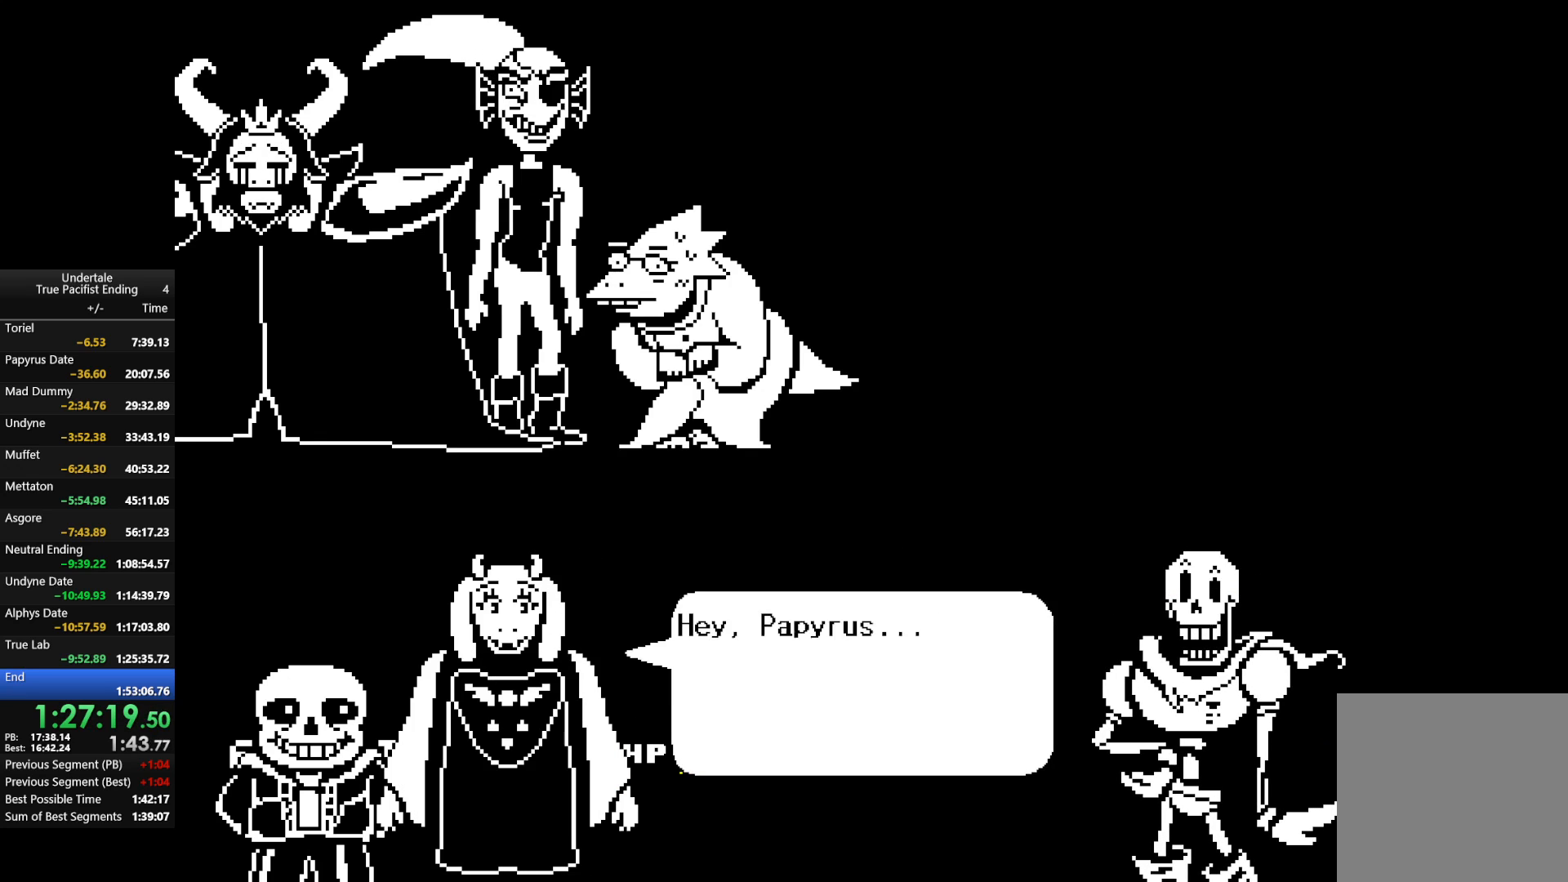
{"keys": ["return", "shift", "x", "z"], "events": [[33, "return", "up"], [33, "shift", "up"], [100, "z", "down"], [133, "return", "down"], [133, "shift", "down"], [133, "x", "down"], [133, "z", "up"], [200, "return", "up"], [200, "shift", "up"], [200, "x", "up"], [233, "return", "down"], [267, "return", "up"], [267, "z", "down"], [333, "x", "down"], [367, "return", "down"], [367, "shift", "down"], [367, "x", "up"], [367, "z", "up"], [400, "return", "up"], [400, "shift", "up"], [467, "return", "down"], [467, "shift", "down"], [467, "z", "down"], [500, "x", "down"]]}
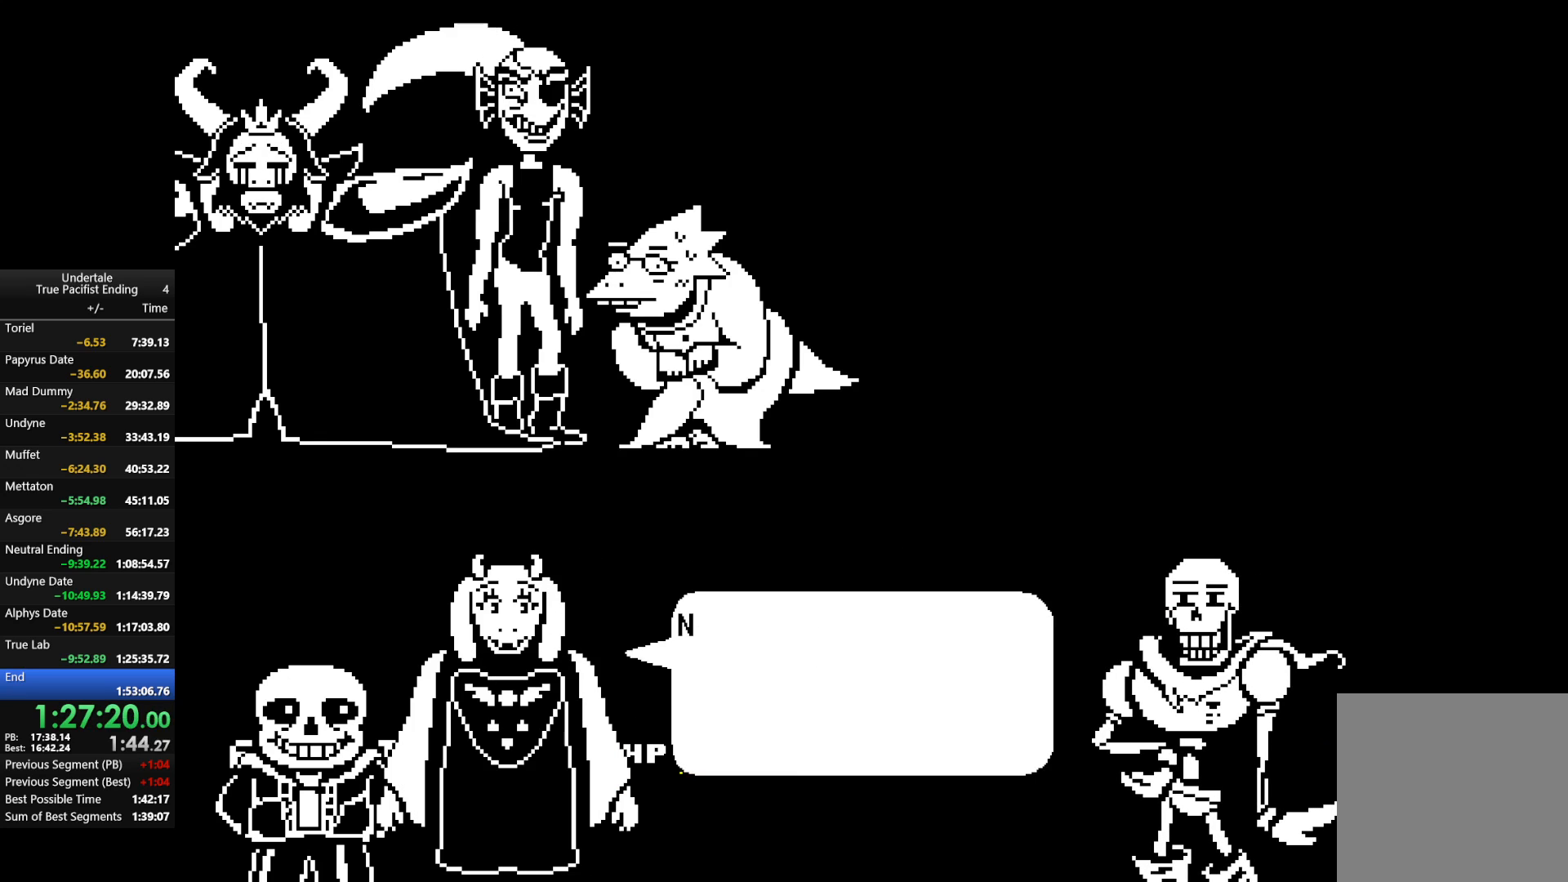
{"keys": ["return", "shift", "x", "z"], "events": [[67, "return", "up"], [67, "shift", "up"], [67, "x", "up"], [67, "z", "up"], [100, "return", "down"], [100, "shift", "down"], [200, "return", "up"], [200, "shift", "up"], [233, "return", "down"], [233, "shift", "down"], [233, "x", "down"], [233, "z", "down"], [300, "return", "up"], [300, "shift", "up"], [333, "return", "down"], [333, "shift", "down"], [333, "x", "up"], [333, "z", "up"], [433, "return", "up"], [433, "shift", "up"], [433, "x", "down"], [433, "z", "down"], [467, "return", "down"], [467, "shift", "down"]]}
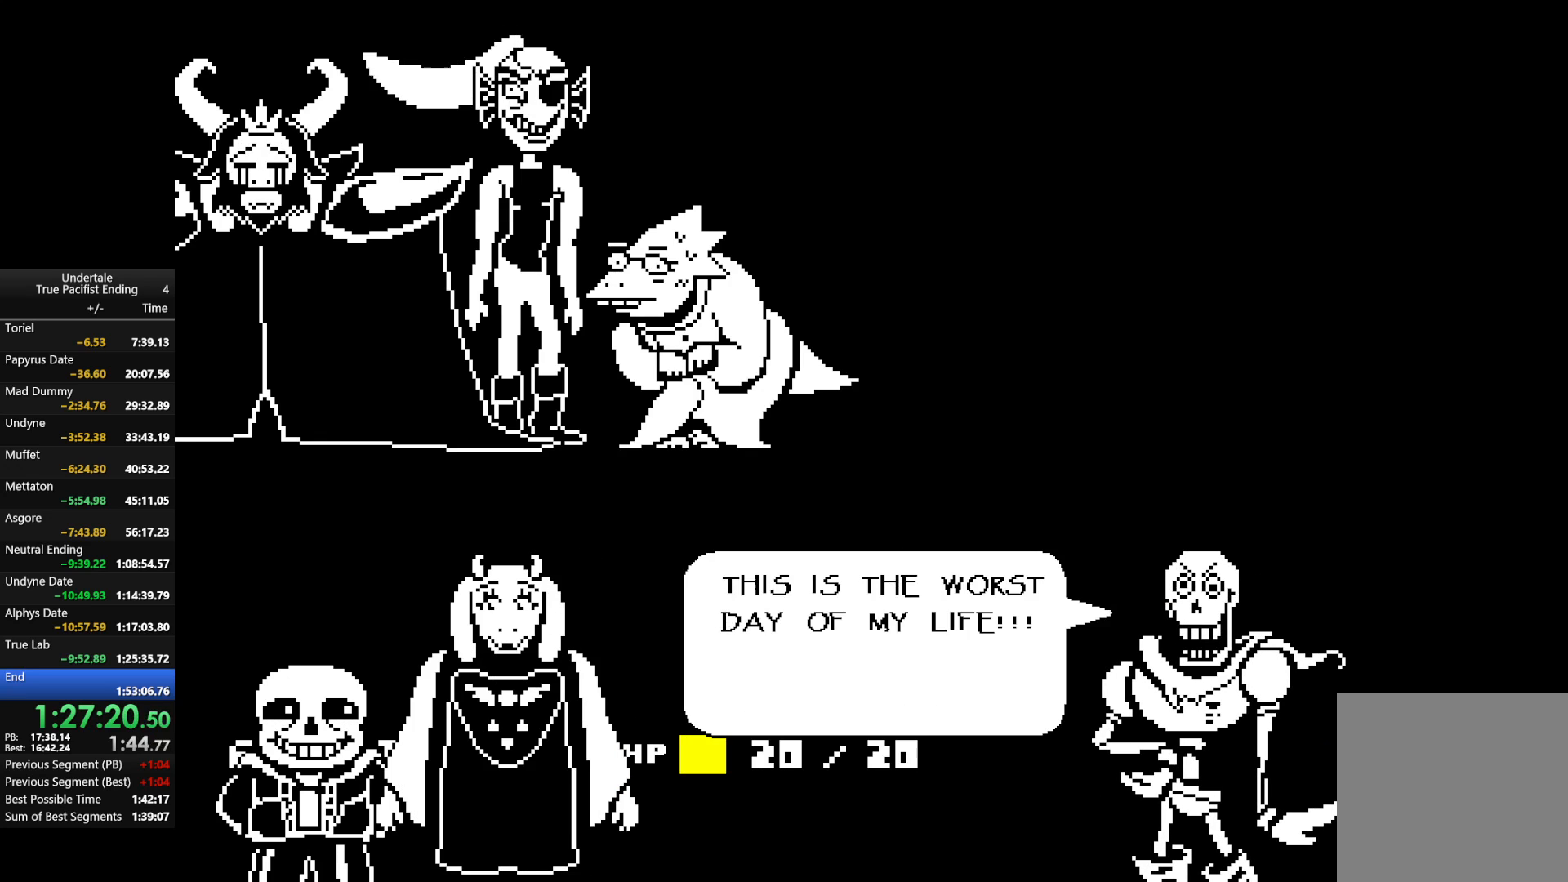
{"keys": ["z"], "events": [[33, "return", "up"], [33, "x", "up"], [33, "z", "up"], [67, "shift", "up"], [133, "return", "down"], [133, "shift", "down"], [133, "x", "down"], [133, "z", "down"], [200, "return", "up"], [200, "shift", "up"], [200, "x", "up"], [200, "z", "up"], [267, "return", "down"], [300, "shift", "down"], [300, "x", "down"], [300, "z", "down"], [367, "return", "up"], [367, "shift", "up"], [400, "return", "down"], [400, "shift", "down"], [400, "x", "up"], [400, "z", "up"], [433, "return", "up"], [433, "shift", "up"], [500, "z", "down"]]}
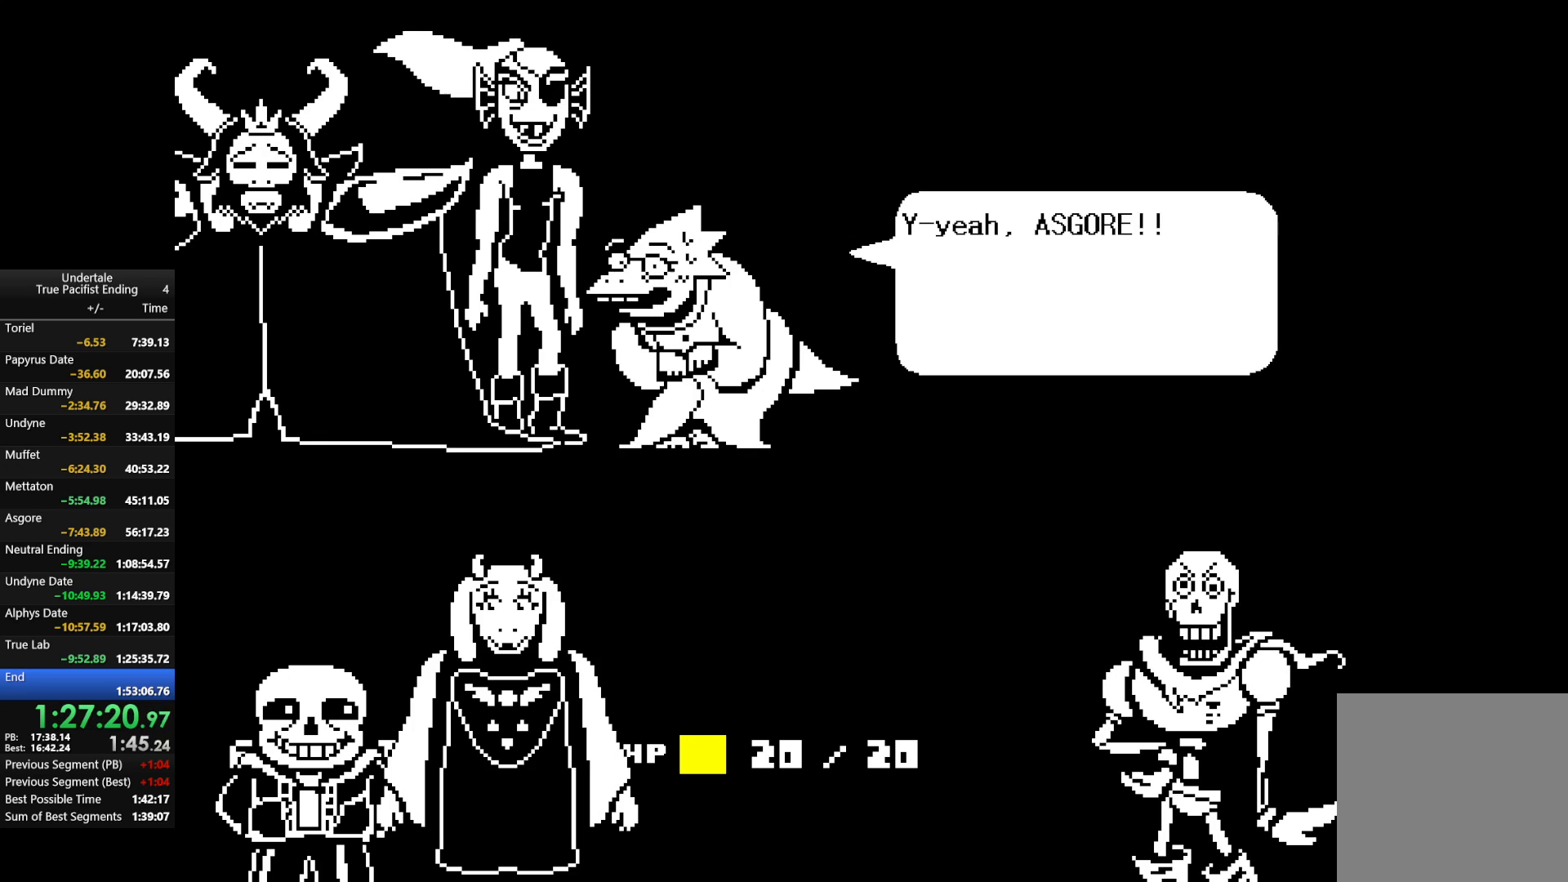
{"keys": [], "events": [[33, "return", "down"], [33, "shift", "down"], [33, "x", "down"], [67, "return", "up"], [67, "shift", "up"], [67, "z", "up"], [133, "return", "down"], [133, "shift", "down"], [133, "x", "up"], [167, "return", "up"], [167, "shift", "up"], [233, "x", "down"], [233, "z", "down"], [267, "return", "down"], [267, "shift", "down"], [267, "x", "up"], [267, "z", "up"], [333, "return", "up"], [333, "shift", "up"], [433, "return", "down"], [433, "shift", "down"], [433, "x", "down"], [433, "z", "down"], [467, "return", "up"], [467, "shift", "up"], [467, "z", "up"], [500, "x", "up"]]}
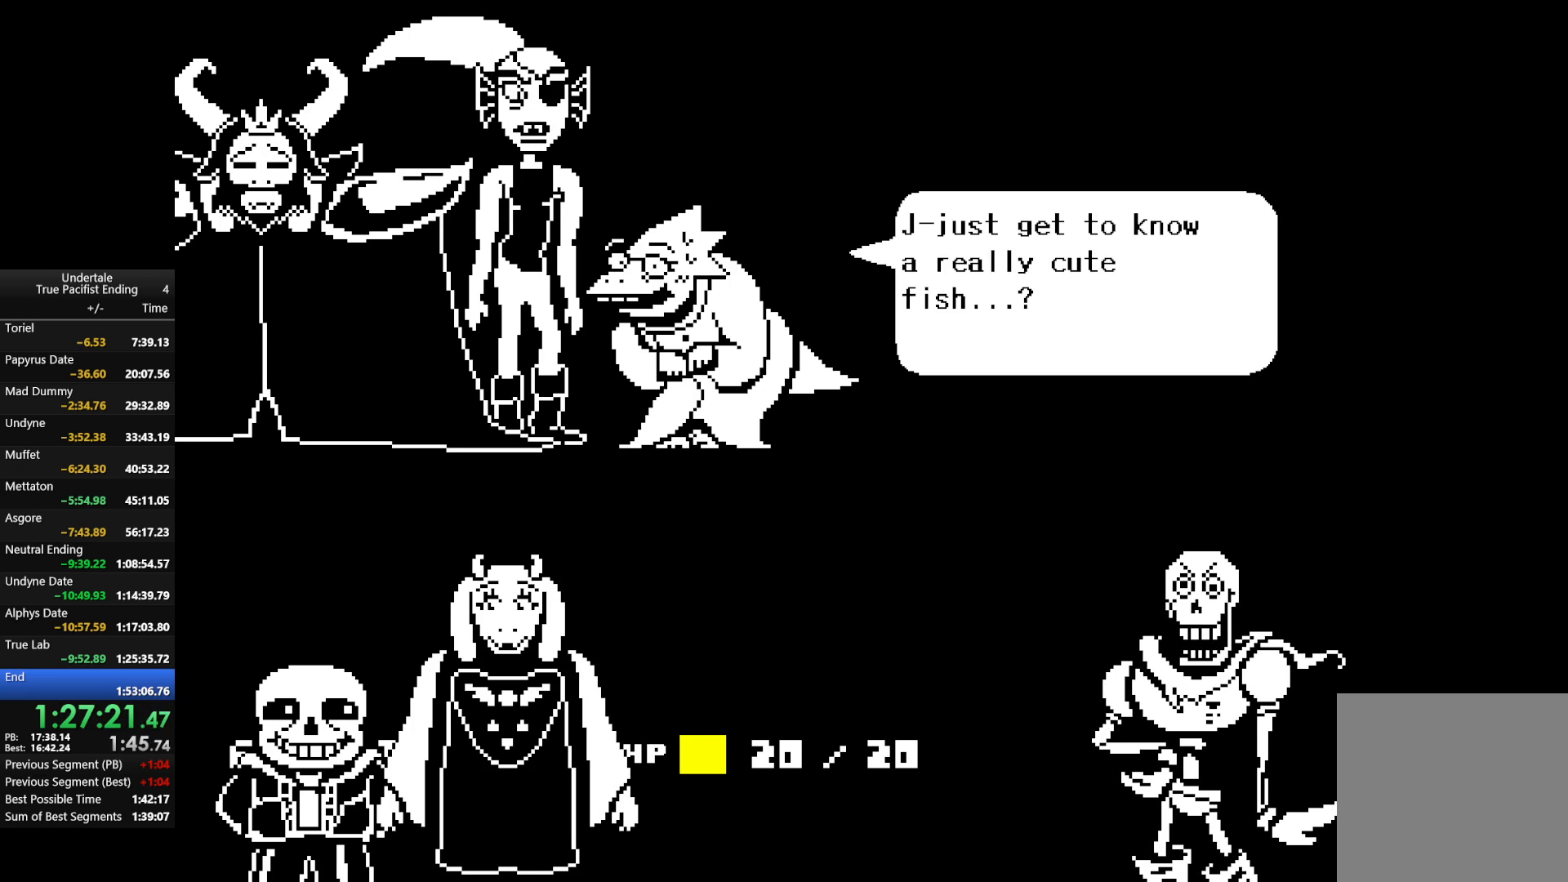
{"keys": ["return", "shift", "x", "z"], "events": [[67, "return", "down"], [67, "shift", "down"], [100, "return", "up"], [100, "shift", "up"], [100, "x", "down"], [100, "z", "down"], [133, "return", "down"], [133, "shift", "down"], [133, "z", "up"], [200, "return", "up"], [200, "shift", "up"], [200, "x", "up"], [300, "return", "down"], [300, "shift", "down"], [300, "x", "down"], [300, "z", "down"], [333, "return", "up"], [333, "shift", "up"], [333, "x", "up"], [333, "z", "up"], [367, "shift", "down"], [467, "return", "down"], [467, "x", "down"], [467, "z", "down"]]}
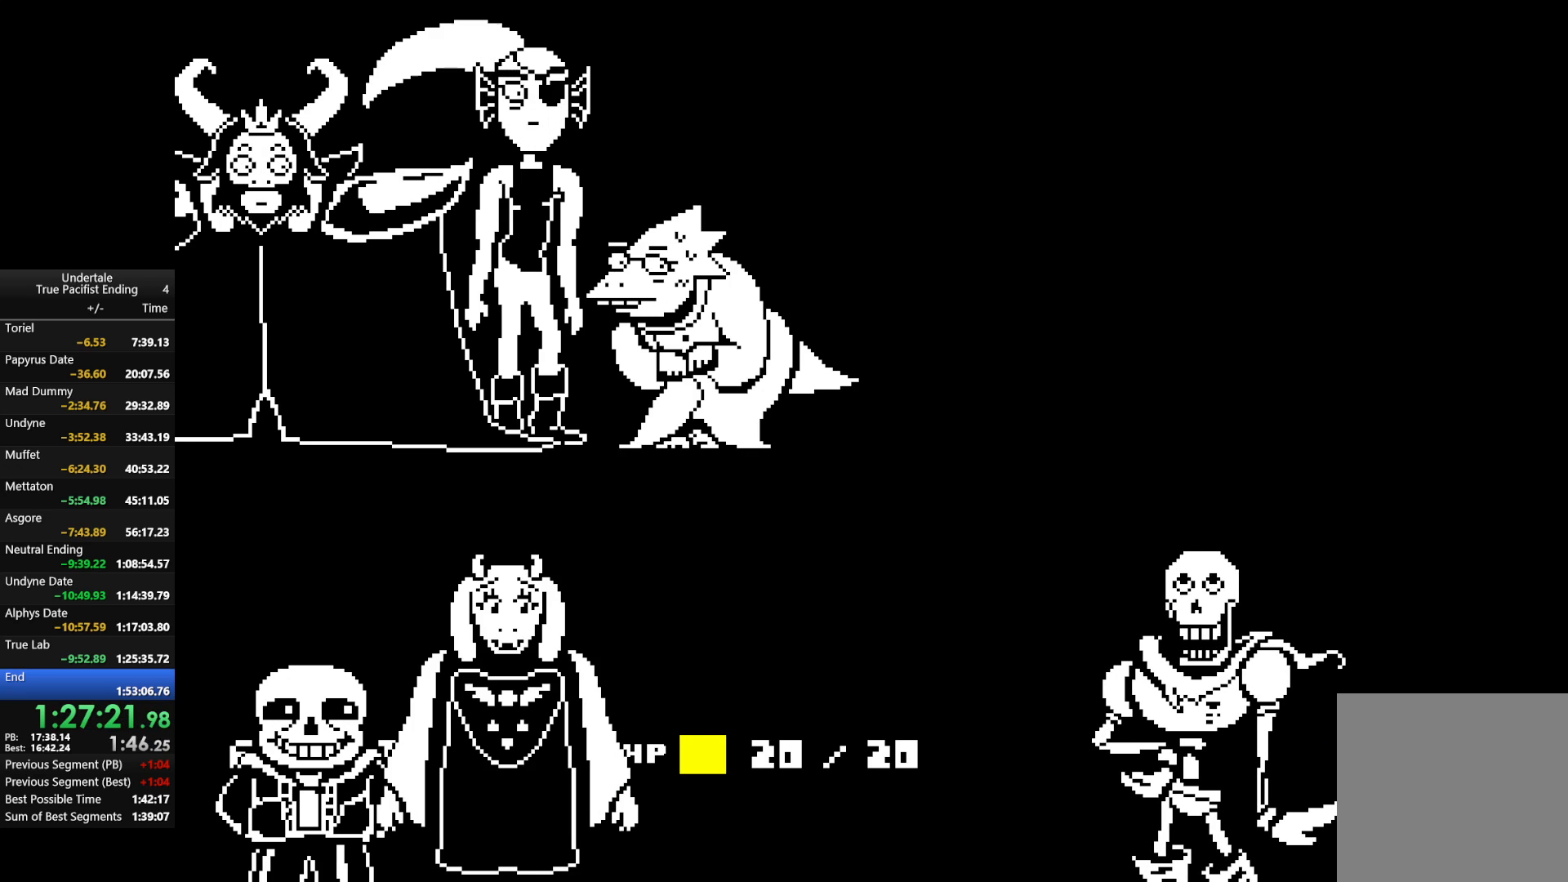
{"keys": ["z"], "events": [[33, "return", "up"], [33, "shift", "up"], [33, "x", "up"], [33, "z", "up"], [67, "return", "down"], [67, "shift", "down"], [133, "return", "up"], [133, "shift", "up"], [133, "z", "down"], [200, "return", "down"], [200, "shift", "down"], [200, "x", "down"], [233, "return", "up"], [233, "shift", "up"], [233, "x", "up"], [233, "z", "up"], [333, "return", "down"], [367, "return", "up"], [367, "x", "down"], [367, "z", "down"], [400, "x", "up"], [400, "z", "up"], [467, "return", "down"], [467, "shift", "down"], [500, "return", "up"], [500, "shift", "up"], [500, "z", "down"]]}
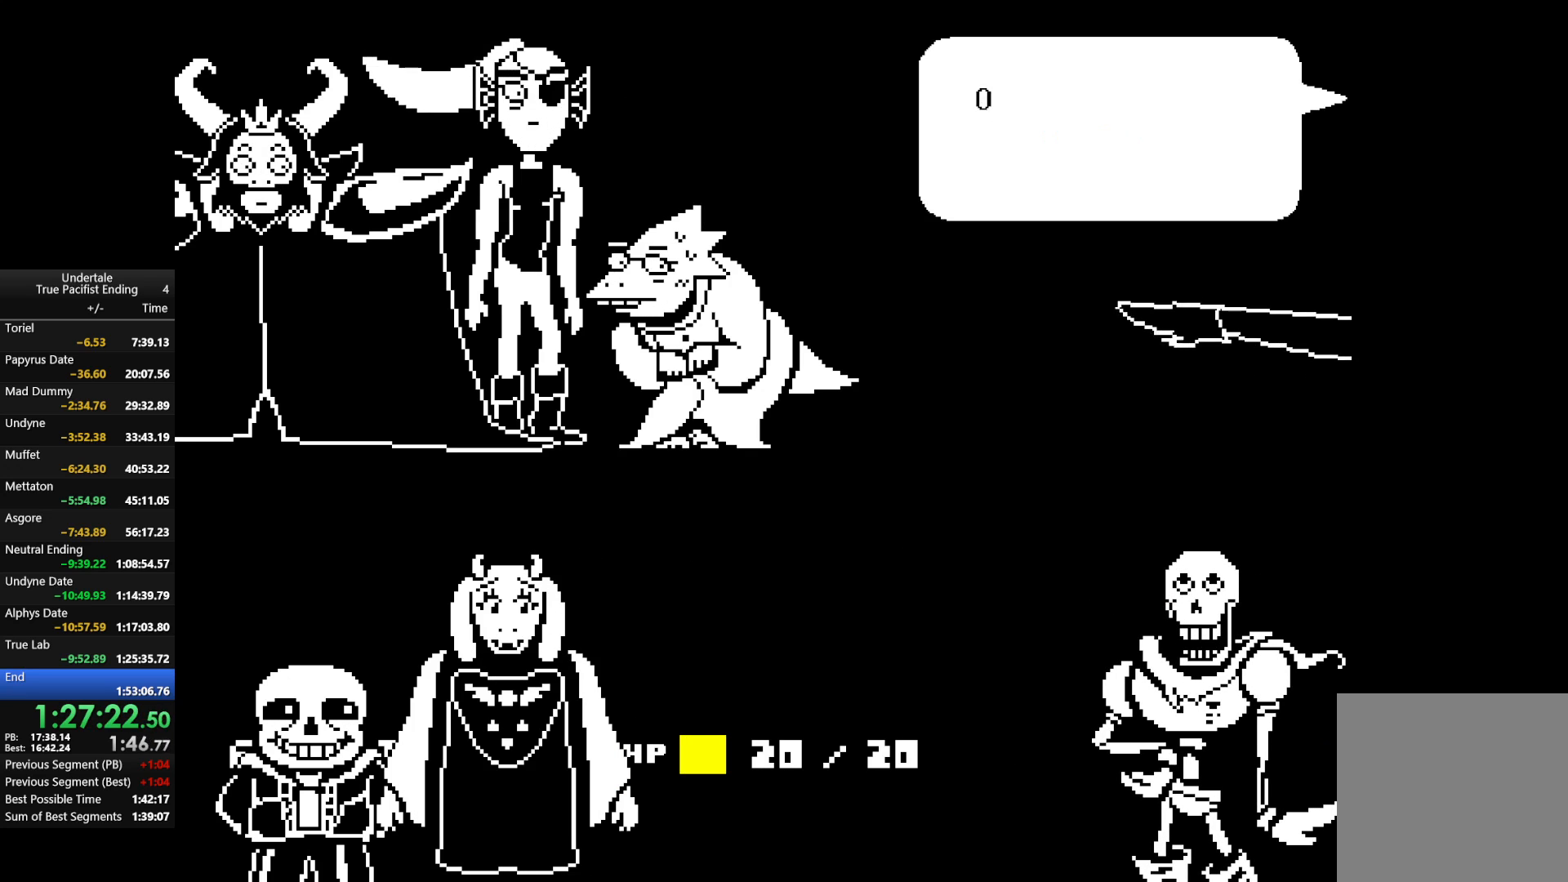
{"keys": [], "events": [[67, "return", "down"], [67, "shift", "down"], [67, "x", "down"], [100, "return", "up"], [100, "shift", "up"], [100, "x", "up"], [100, "z", "up"], [200, "return", "down"], [200, "shift", "down"], [200, "x", "down"], [200, "z", "down"], [233, "return", "up"], [233, "shift", "up"], [300, "return", "down"], [300, "shift", "down"], [300, "x", "up"], [300, "z", "up"], [333, "return", "up"], [333, "shift", "up"], [400, "x", "down"], [400, "z", "down"], [433, "return", "down"], [433, "shift", "down"], [433, "z", "up"], [467, "return", "up"], [467, "shift", "up"], [467, "x", "up"]]}
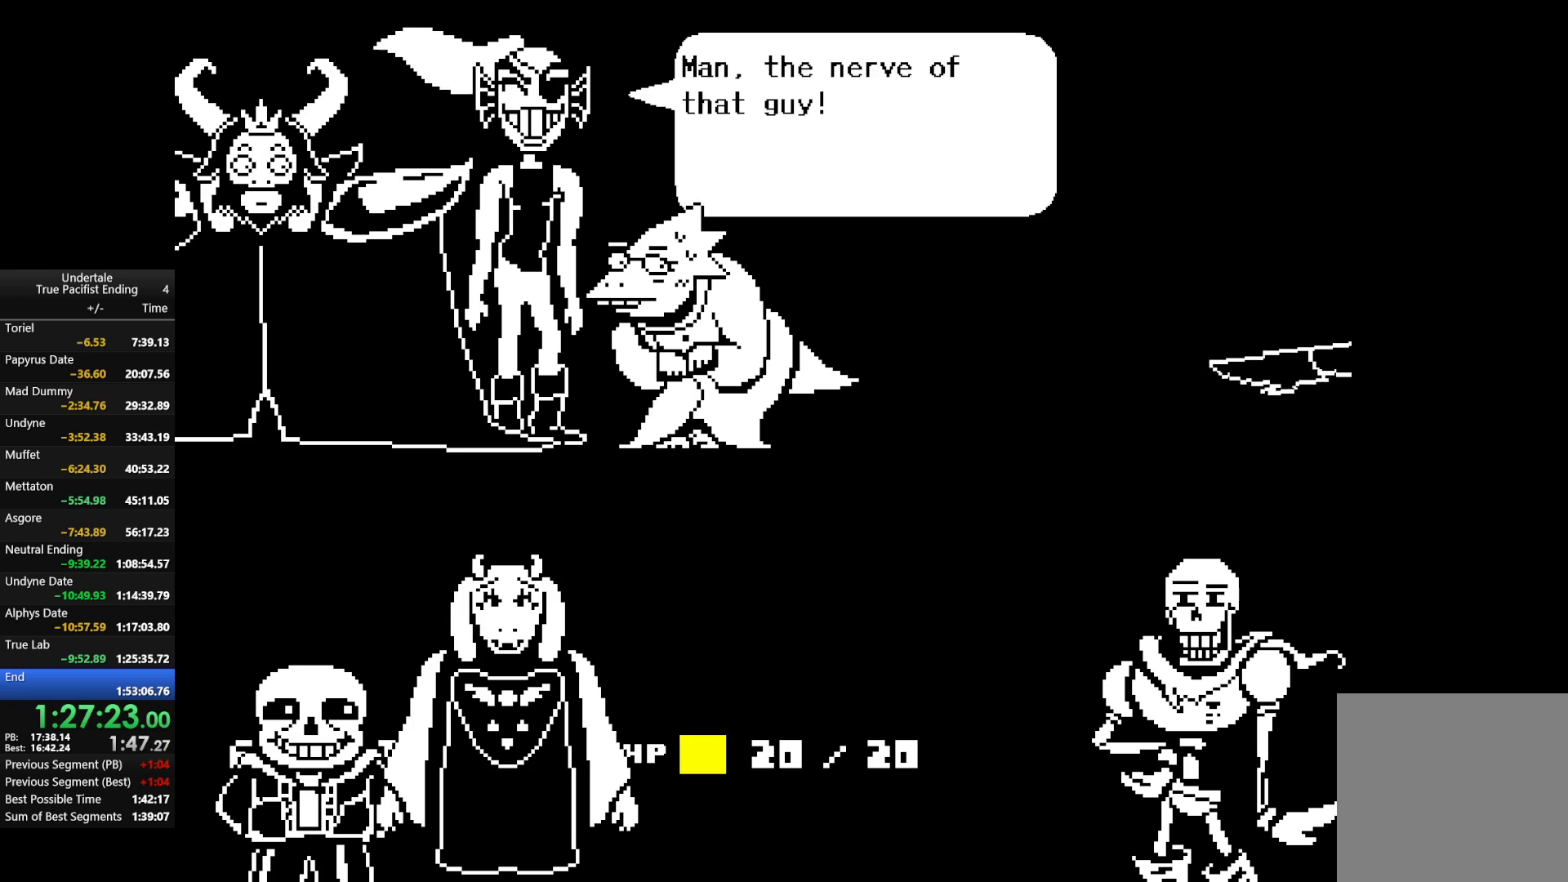
{"keys": ["x", "z"], "events": [[33, "return", "down"], [33, "shift", "down"], [67, "return", "up"], [67, "shift", "up"], [67, "x", "down"], [67, "z", "down"], [100, "z", "up"], [167, "return", "down"], [167, "shift", "down"], [167, "x", "up"], [200, "return", "up"], [200, "shift", "up"], [267, "x", "down"], [267, "z", "down"], [300, "return", "down"], [300, "shift", "down"], [300, "z", "up"], [367, "return", "up"], [367, "shift", "up"], [367, "x", "up"], [400, "return", "down"], [400, "shift", "down"], [467, "return", "up"], [467, "shift", "up"], [467, "x", "down"], [467, "z", "down"]]}
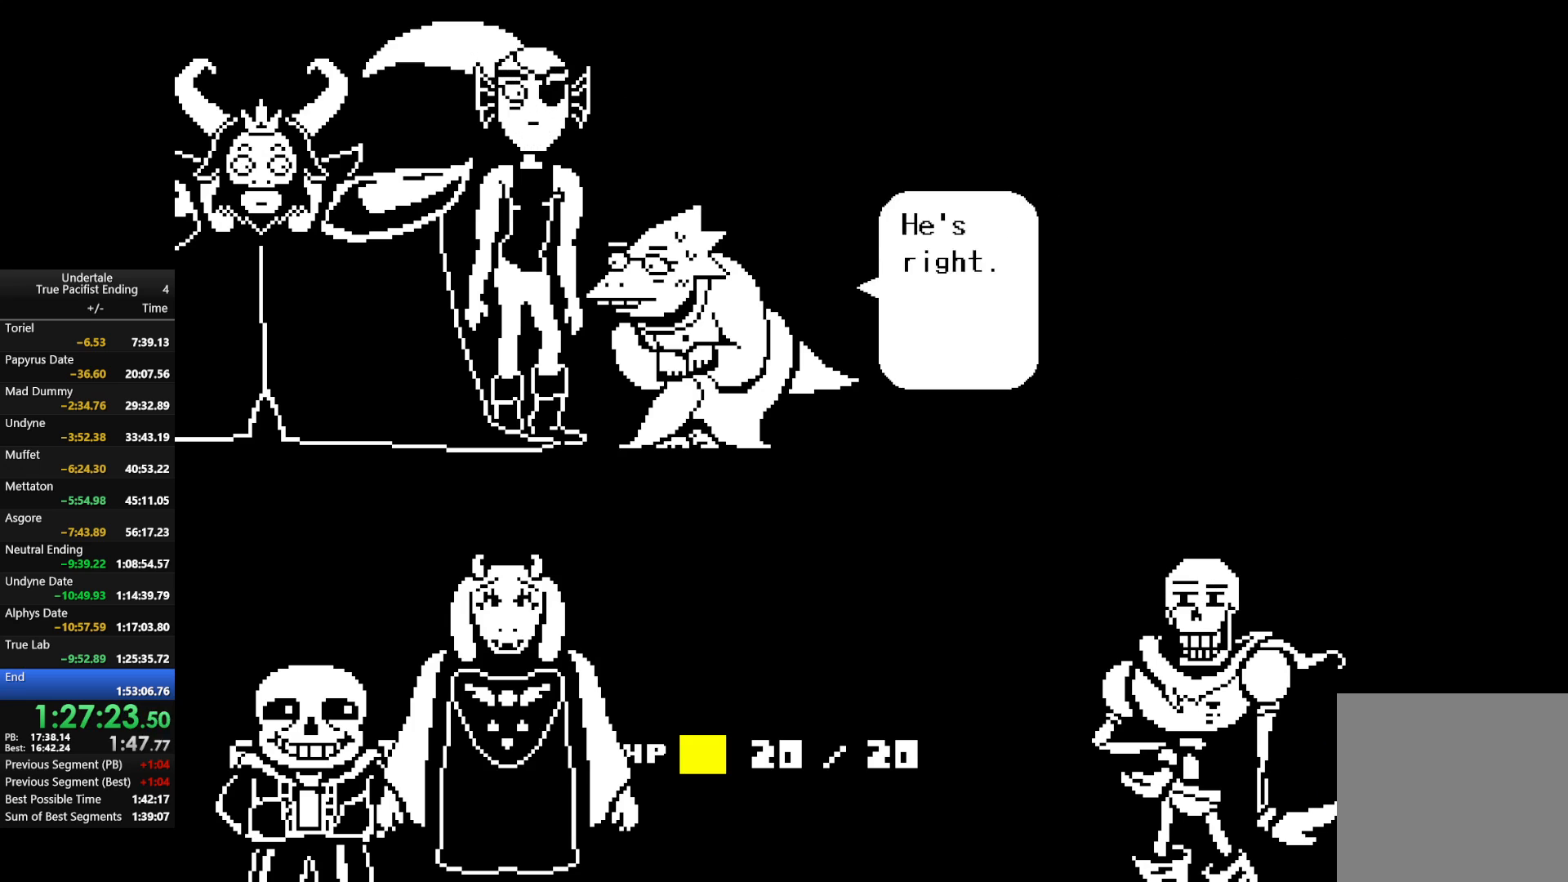
{"keys": ["x", "z"], "events": [[33, "return", "down"], [33, "shift", "down"], [33, "x", "up"], [33, "z", "up"], [100, "return", "up"], [100, "shift", "up"], [133, "x", "down"], [133, "z", "down"], [167, "return", "down"], [167, "shift", "down"], [233, "return", "up"], [233, "shift", "up"], [233, "x", "up"], [233, "z", "up"], [333, "return", "down"], [333, "shift", "down"], [333, "x", "down"], [333, "z", "down"], [367, "return", "up"], [367, "shift", "up"], [400, "return", "down"], [400, "shift", "down"], [400, "x", "up"], [400, "z", "up"], [467, "return", "up"], [467, "shift", "up"], [500, "x", "down"], [500, "z", "down"]]}
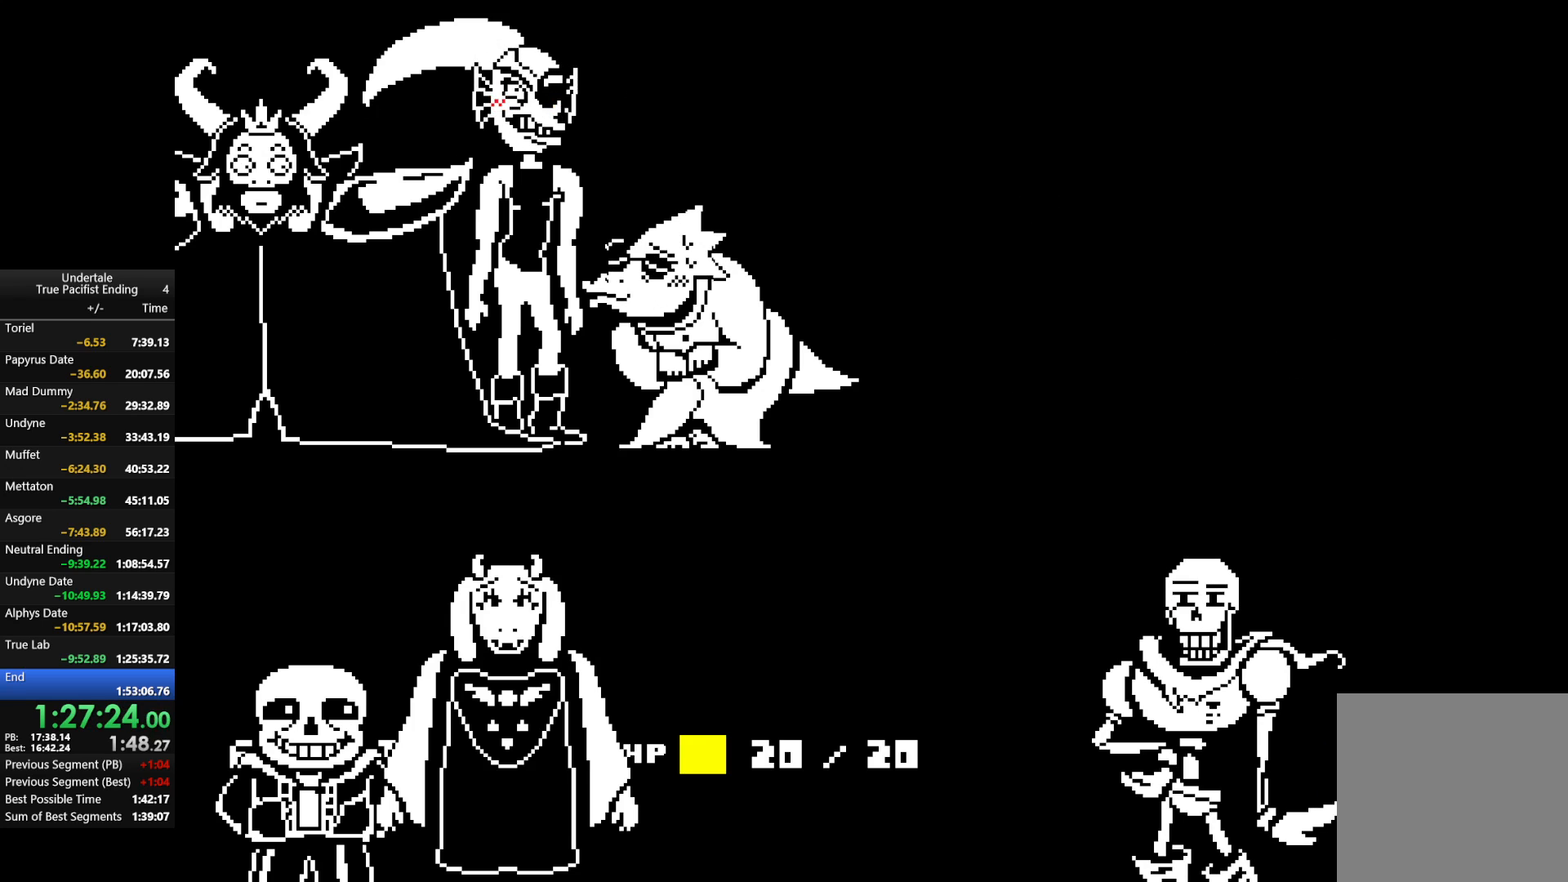
{"keys": ["return", "shift"], "events": [[67, "return", "down"], [67, "shift", "down"], [100, "return", "up"], [100, "shift", "up"], [100, "x", "up"], [100, "z", "up"], [133, "return", "down"], [133, "shift", "down"], [200, "x", "down"], [200, "z", "down"], [233, "return", "up"], [300, "shift", "up"], [300, "x", "up"], [300, "z", "up"], [333, "return", "down"], [333, "shift", "down"], [367, "return", "up"], [367, "shift", "up"], [367, "x", "down"], [367, "z", "down"], [467, "return", "down"], [467, "shift", "down"], [467, "x", "up"], [467, "z", "up"]]}
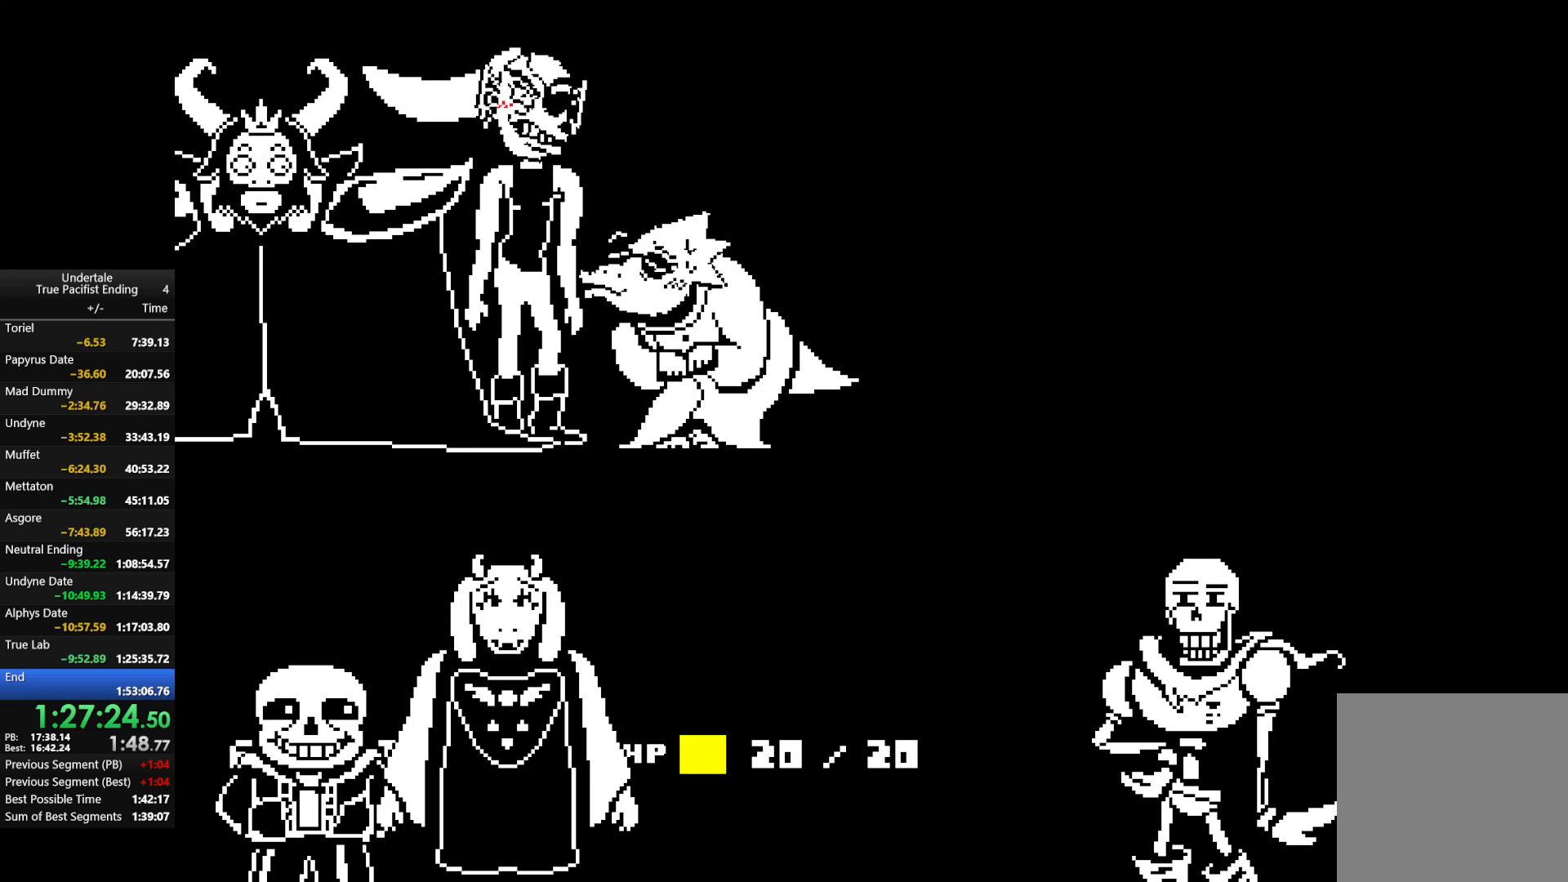
{"keys": ["return", "shift", "z"], "events": [[33, "return", "up"], [33, "shift", "up"], [67, "x", "down"], [67, "z", "down"], [133, "return", "down"], [133, "shift", "down"], [167, "return", "up"], [167, "shift", "up"], [167, "x", "up"], [167, "z", "up"], [300, "return", "down"], [300, "shift", "down"], [300, "x", "down"], [300, "z", "down"], [400, "return", "up"], [400, "shift", "up"], [400, "x", "up"], [400, "z", "up"], [500, "return", "down"], [500, "shift", "down"], [500, "z", "down"]]}
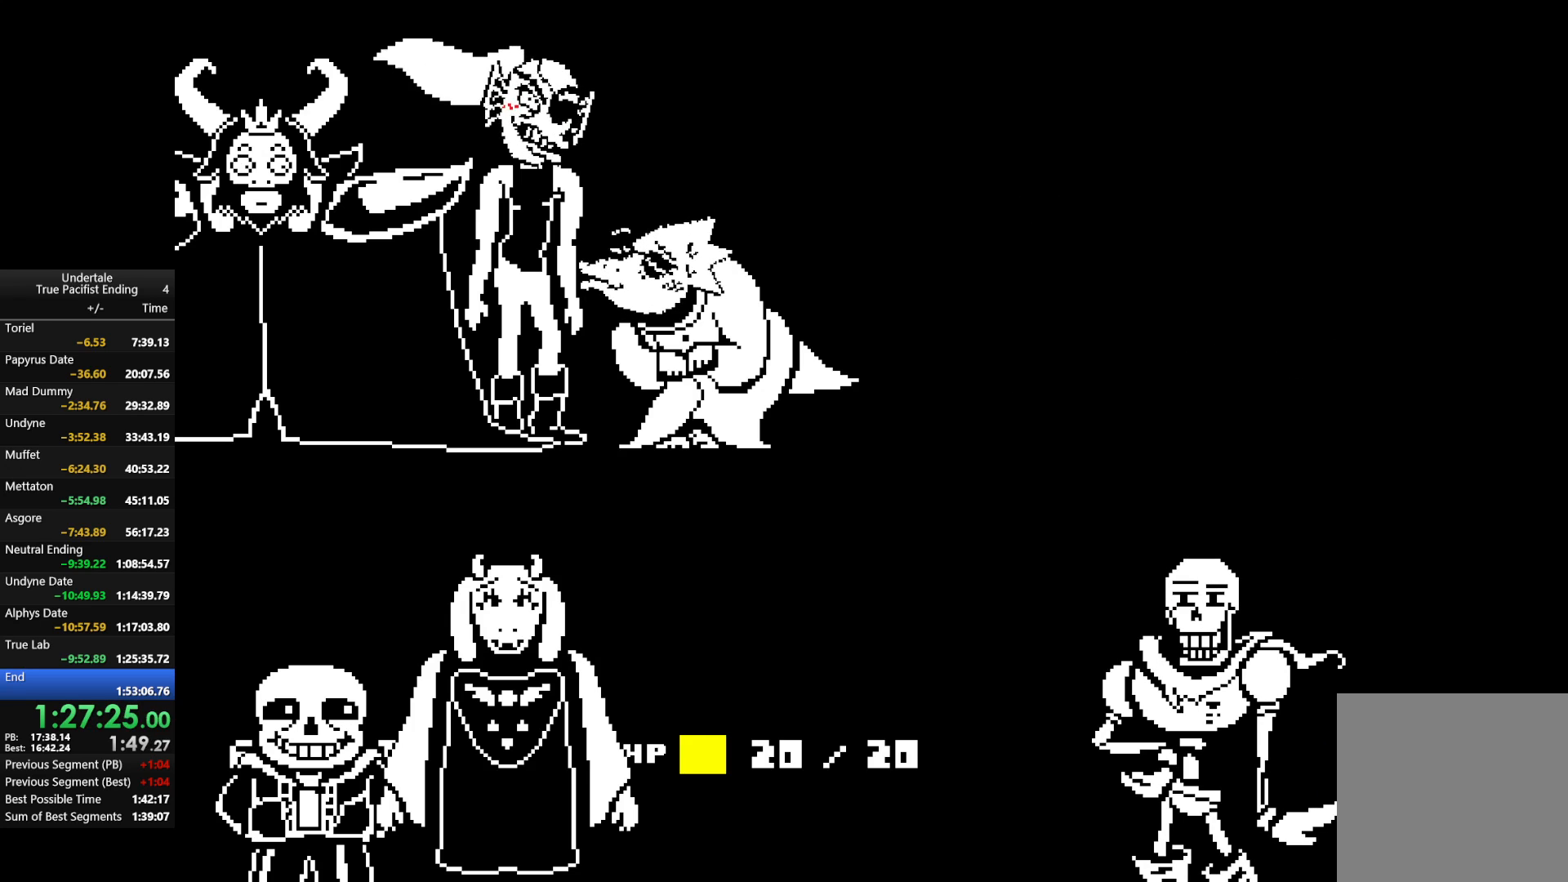
{"keys": [], "events": [[33, "return", "up"], [33, "shift", "up"], [33, "x", "down"], [67, "return", "down"], [67, "shift", "down"], [133, "return", "up"], [133, "x", "up"], [133, "z", "up"], [167, "shift", "up"], [233, "x", "down"], [233, "z", "down"], [333, "shift", "down"], [333, "x", "up"], [333, "z", "up"], [367, "return", "down"], [433, "return", "up"], [433, "shift", "up"], [433, "z", "down"], [467, "return", "down"], [467, "shift", "down"], [467, "x", "down"], [500, "return", "up"], [500, "shift", "up"], [500, "x", "up"], [500, "z", "up"]]}
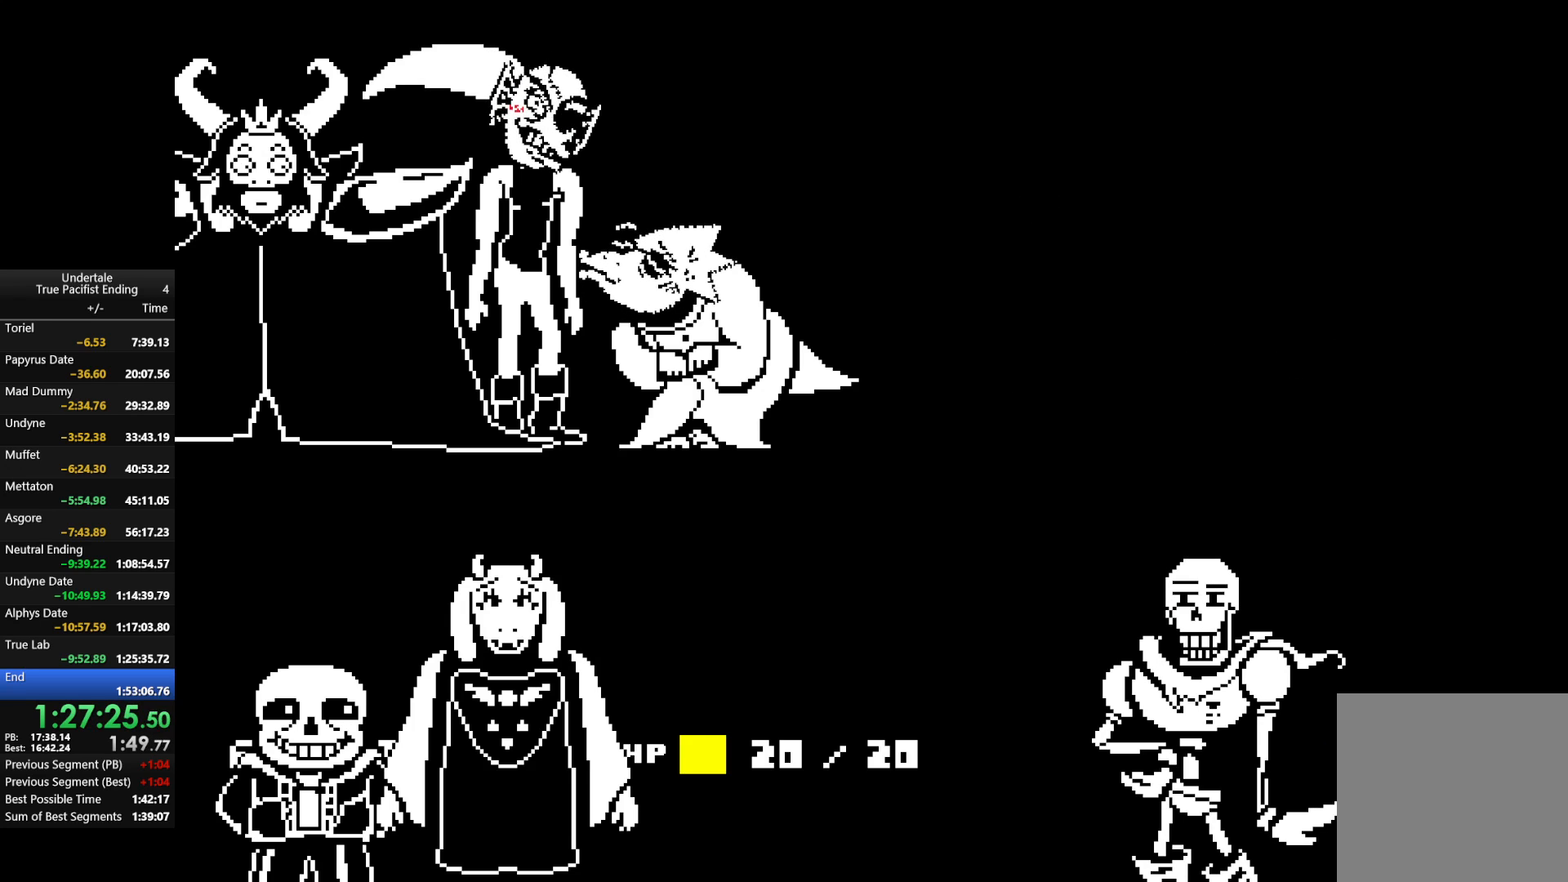
{"keys": [], "events": [[100, "return", "down"], [100, "shift", "down"], [133, "return", "up"], [133, "shift", "up"], [133, "x", "down"], [133, "z", "down"], [200, "z", "up"], [233, "return", "down"], [233, "shift", "down"], [233, "x", "up"], [300, "return", "up"], [300, "shift", "up"], [333, "x", "down"], [333, "z", "down"], [367, "return", "down"], [433, "return", "up"], [433, "x", "up"], [433, "z", "up"]]}
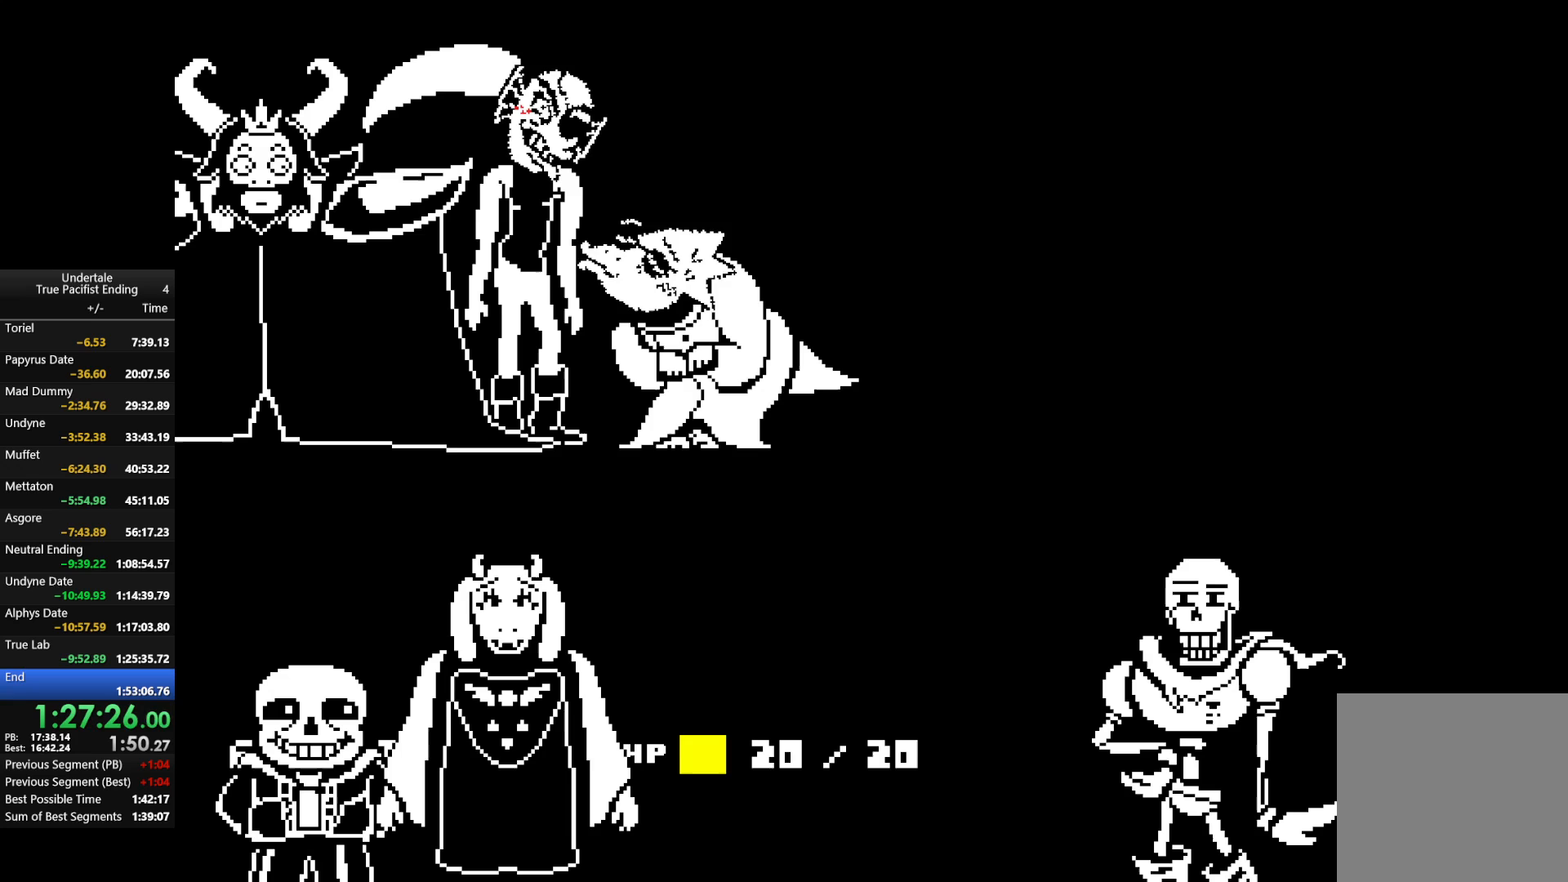
{"keys": ["return", "shift"], "events": [[33, "return", "down"], [33, "shift", "down"], [33, "z", "down"], [67, "return", "up"], [67, "shift", "up"], [67, "x", "down"], [133, "return", "down"], [133, "shift", "down"], [133, "x", "up"], [133, "z", "up"], [167, "return", "up"], [167, "shift", "up"], [200, "z", "down"], [267, "return", "down"], [267, "shift", "down"], [267, "x", "down"], [300, "return", "up"], [300, "shift", "up"], [300, "x", "up"], [300, "z", "up"], [367, "return", "down"], [367, "shift", "down"], [400, "return", "up"], [400, "shift", "up"], [400, "z", "down"], [433, "x", "down"], [500, "return", "down"], [500, "shift", "down"], [500, "x", "up"], [500, "z", "up"]]}
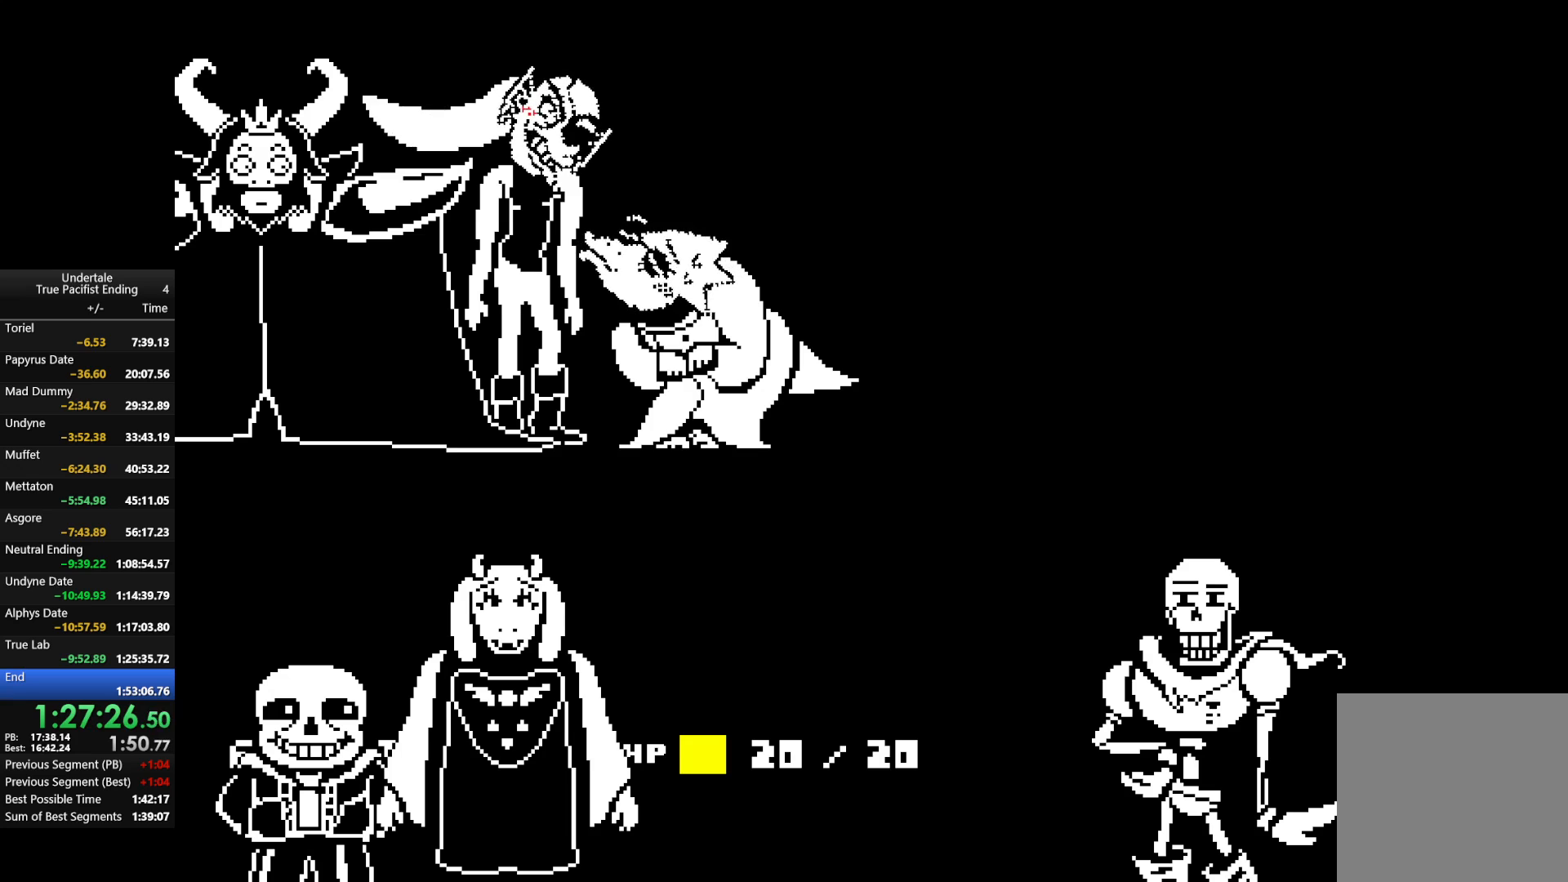
{"keys": ["z"], "events": [[33, "return", "up"], [33, "shift", "up"], [133, "return", "down"], [133, "shift", "down"], [133, "x", "down"], [133, "z", "down"], [167, "return", "up"], [167, "shift", "up"], [167, "x", "up"], [167, "z", "up"], [233, "return", "down"], [233, "shift", "down"], [267, "return", "up"], [267, "shift", "up"], [267, "z", "down"], [333, "x", "down"], [367, "return", "down"], [367, "shift", "down"], [400, "return", "up"], [400, "shift", "up"], [400, "x", "up"], [400, "z", "up"], [467, "return", "down"], [467, "shift", "down"], [500, "return", "up"], [500, "shift", "up"], [500, "z", "down"]]}
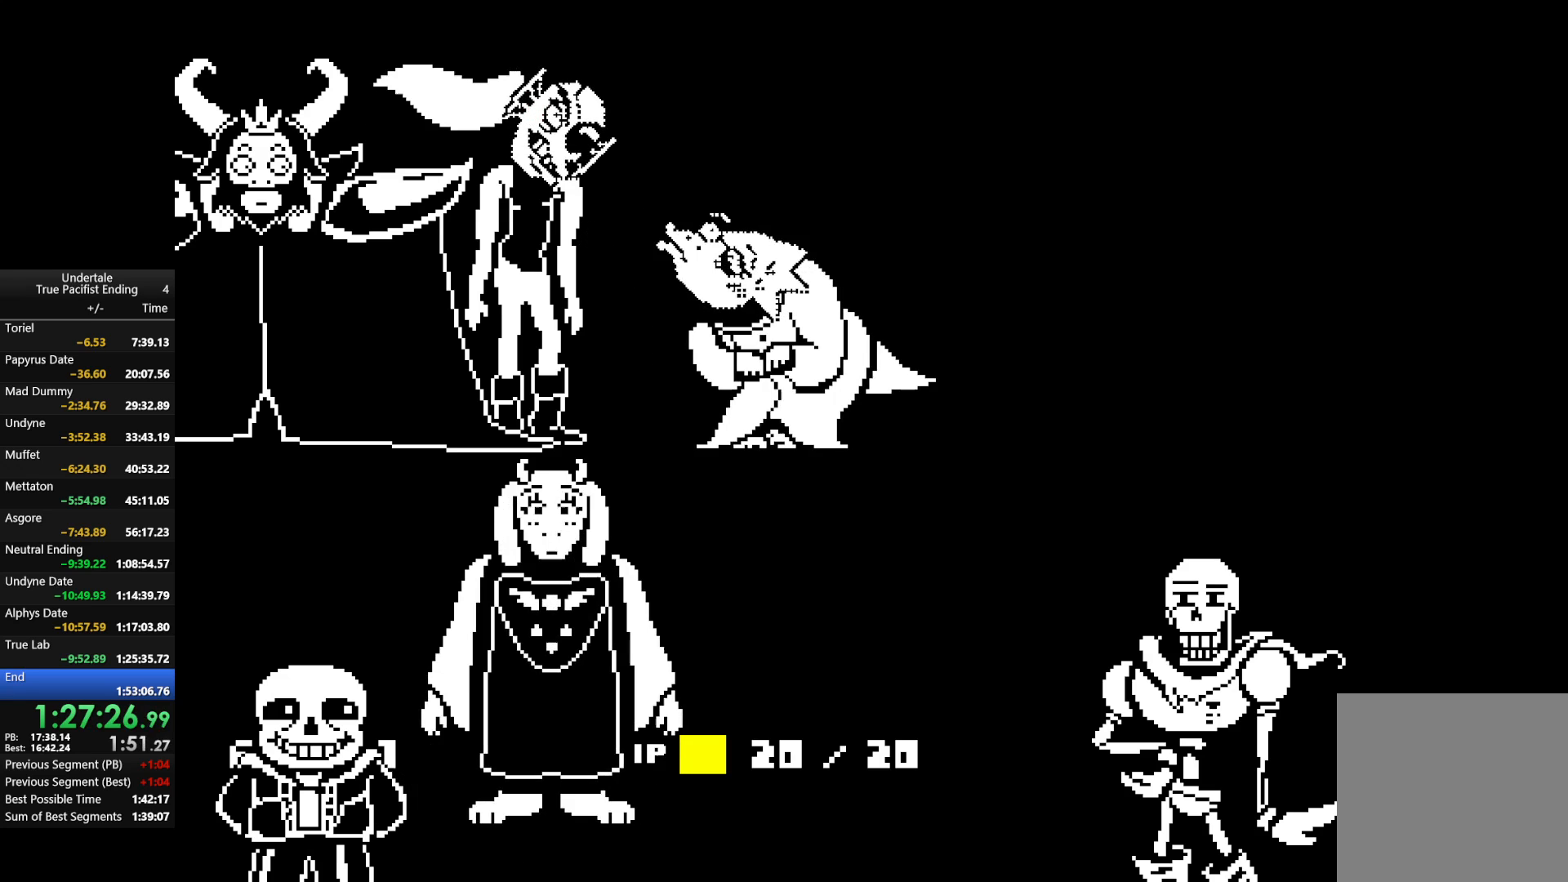
{"keys": ["return", "shift"], "events": [[67, "return", "down"], [67, "x", "down"], [100, "shift", "down"], [100, "x", "up"], [100, "z", "up"], [200, "return", "up"], [200, "shift", "up"], [200, "x", "down"], [200, "z", "down"], [233, "return", "down"], [233, "shift", "down"], [300, "x", "up"], [300, "z", "up"], [333, "return", "up"], [333, "shift", "up"], [400, "return", "down"], [400, "shift", "down"], [400, "x", "down"], [400, "z", "down"], [433, "return", "up"], [433, "shift", "up"], [433, "z", "up"], [467, "return", "down"], [467, "shift", "down"], [467, "x", "up"]]}
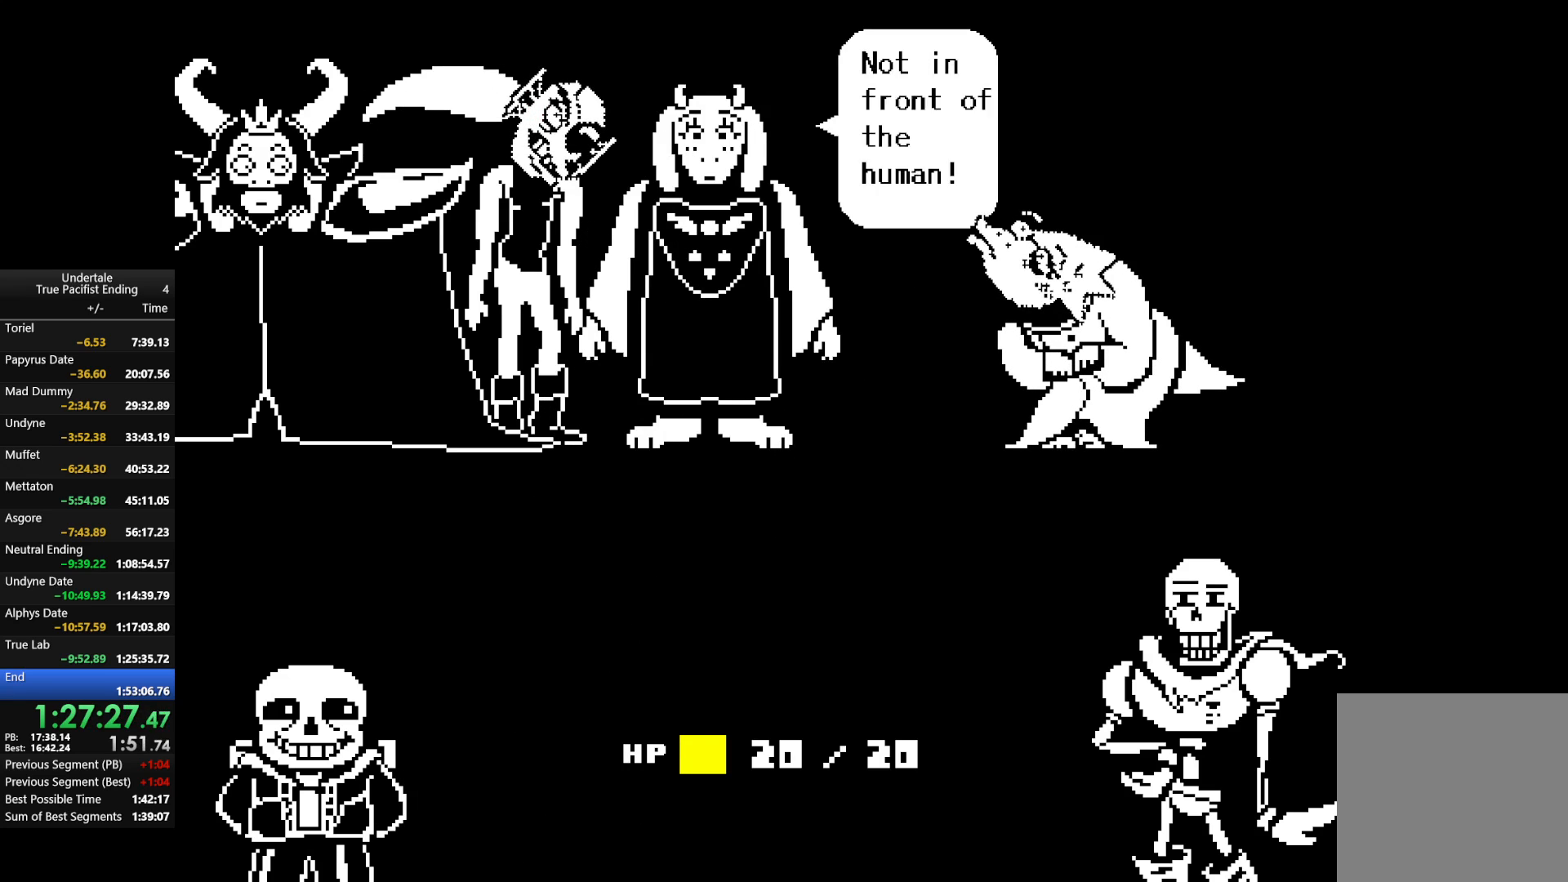
{"keys": [], "events": [[33, "return", "up"], [33, "shift", "up"], [33, "z", "down"], [67, "return", "down"], [67, "shift", "down"], [67, "x", "down"], [133, "return", "up"], [133, "shift", "up"], [133, "x", "up"], [133, "z", "up"], [233, "x", "down"], [233, "z", "down"], [300, "return", "down"], [300, "shift", "down"], [300, "x", "up"], [300, "z", "up"], [367, "return", "up"], [367, "shift", "up"], [400, "return", "down"], [400, "shift", "down"], [400, "x", "down"], [400, "z", "down"], [433, "x", "up"], [433, "z", "up"], [500, "return", "up"], [500, "shift", "up"]]}
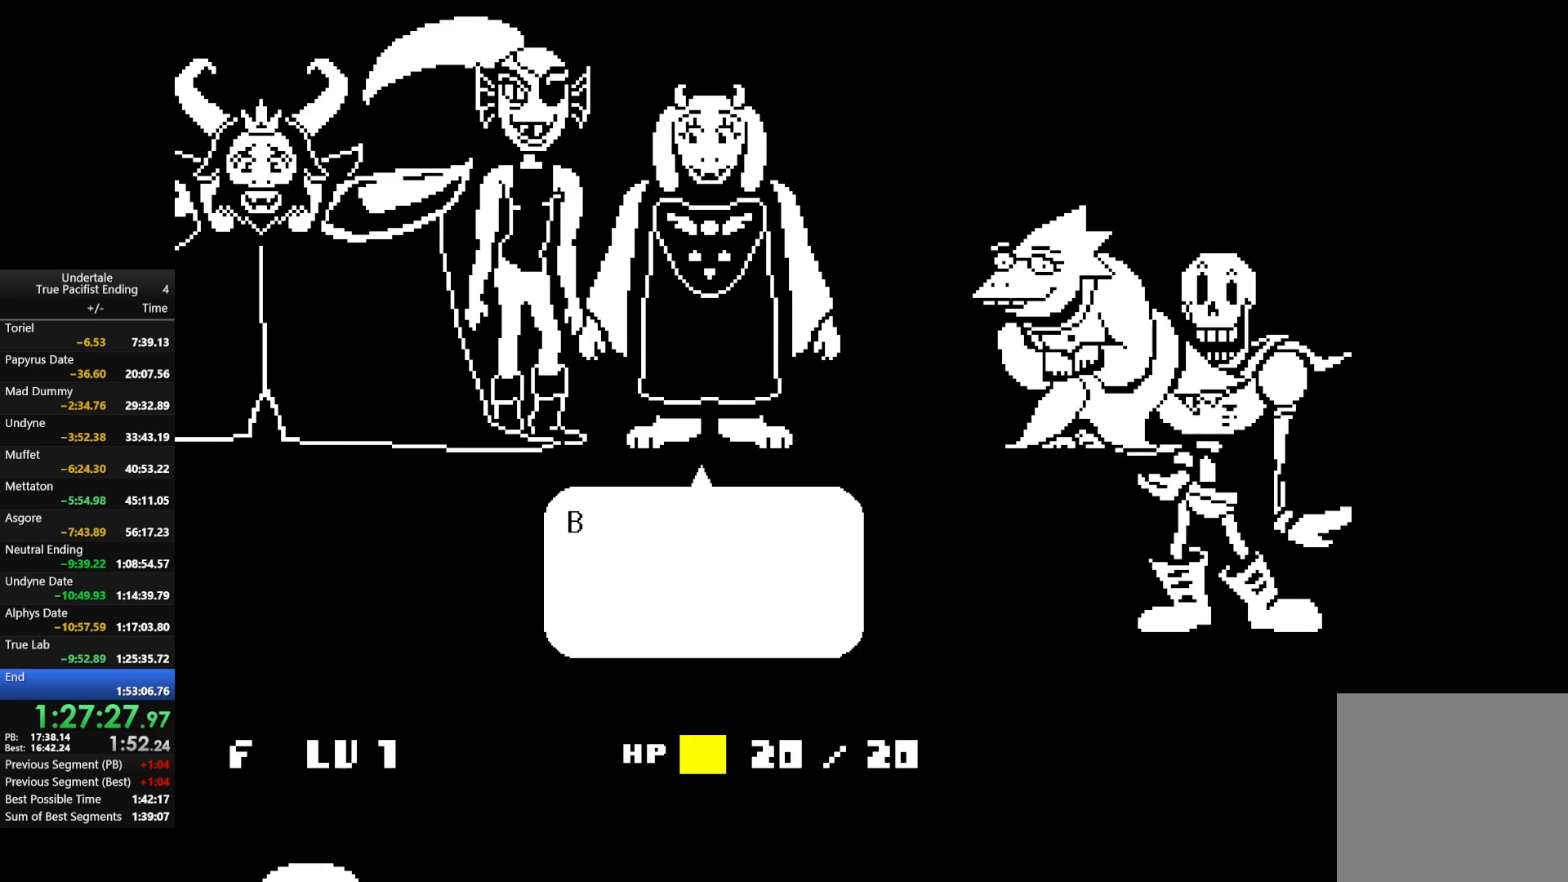
{"keys": [], "events": [[33, "return", "down"], [33, "shift", "down"], [33, "x", "down"], [33, "z", "down"], [67, "return", "up"], [67, "shift", "up"], [133, "z", "up"], [200, "return", "down"], [200, "shift", "down"], [200, "x", "up"], [233, "return", "up"], [233, "shift", "up"], [233, "x", "down"], [233, "z", "down"], [267, "return", "down"], [267, "shift", "down"], [333, "return", "up"], [333, "shift", "up"], [333, "x", "up"], [333, "z", "up"], [367, "return", "down"], [367, "shift", "down"], [400, "x", "down"], [400, "z", "down"], [467, "return", "up"], [467, "shift", "up"], [500, "x", "up"], [500, "z", "up"]]}
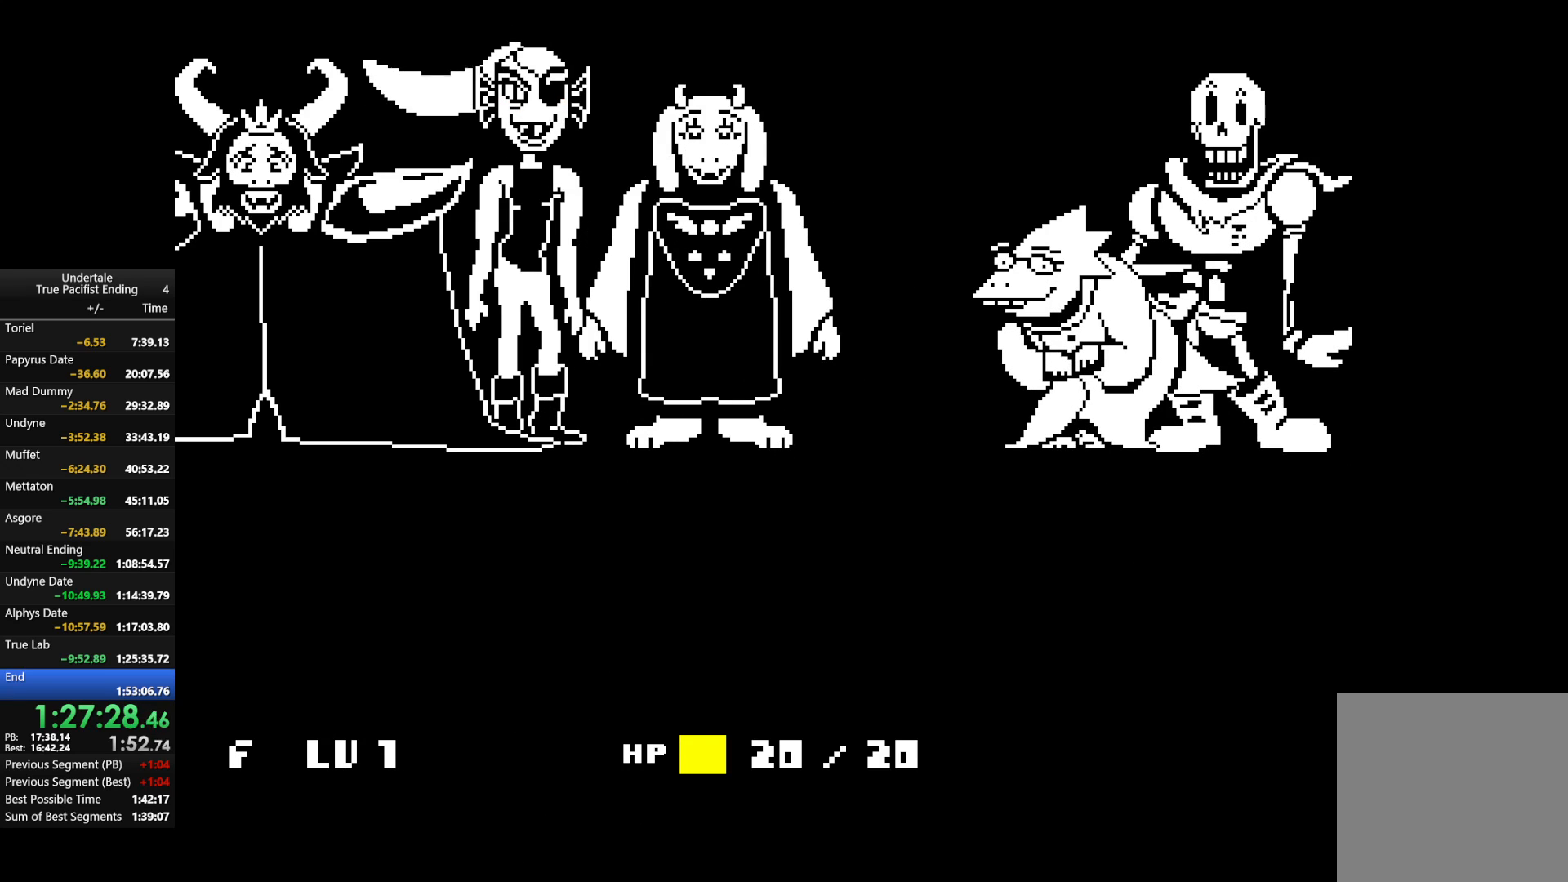
{"keys": ["z"], "events": [[67, "return", "down"], [67, "shift", "down"], [100, "return", "up"], [100, "shift", "up"], [100, "x", "down"], [100, "z", "down"], [167, "return", "down"], [167, "shift", "down"], [200, "return", "up"], [200, "shift", "up"], [200, "x", "up"], [200, "z", "up"], [300, "return", "down"], [300, "shift", "down"], [300, "x", "down"], [300, "z", "down"], [333, "return", "up"], [333, "shift", "up"], [400, "x", "up"], [400, "z", "up"], [433, "return", "down"], [433, "shift", "down"], [467, "return", "up"], [467, "shift", "up"], [467, "z", "down"]]}
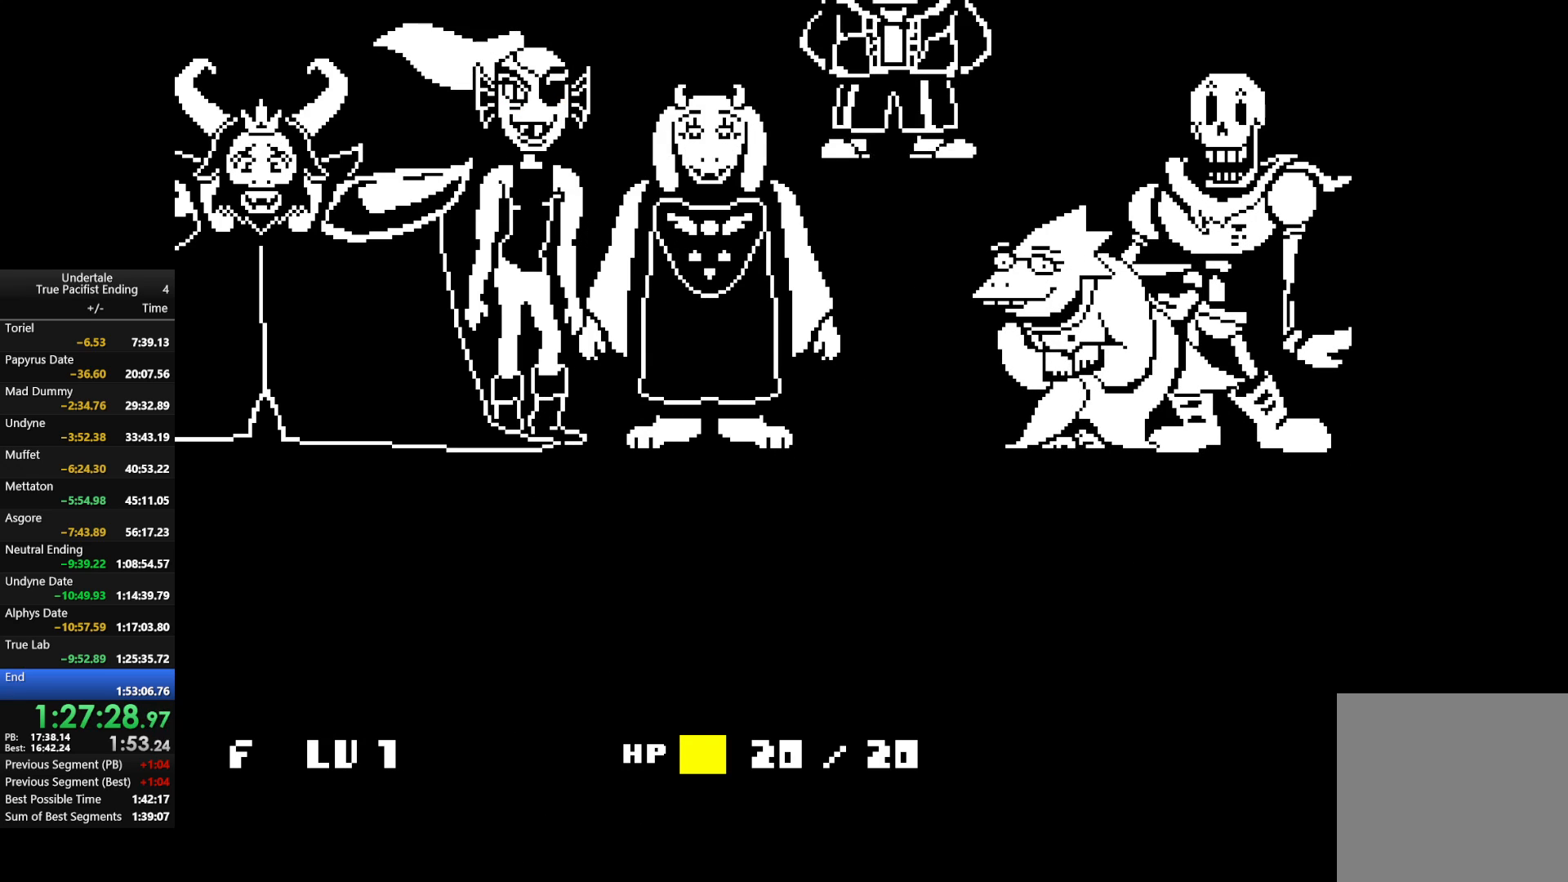
{"keys": ["return", "shift", "x"], "events": [[33, "x", "down"], [67, "return", "down"], [67, "shift", "down"], [67, "x", "up"], [67, "z", "up"], [100, "return", "up"], [100, "shift", "up"], [167, "return", "down"], [167, "shift", "down"], [200, "return", "up"], [200, "shift", "up"], [200, "z", "down"], [267, "x", "down"], [267, "z", "up"], [300, "return", "down"], [300, "shift", "down"], [300, "x", "up"], [367, "return", "up"], [367, "shift", "up"], [433, "x", "down"], [433, "z", "down"], [500, "return", "down"], [500, "shift", "down"], [500, "z", "up"]]}
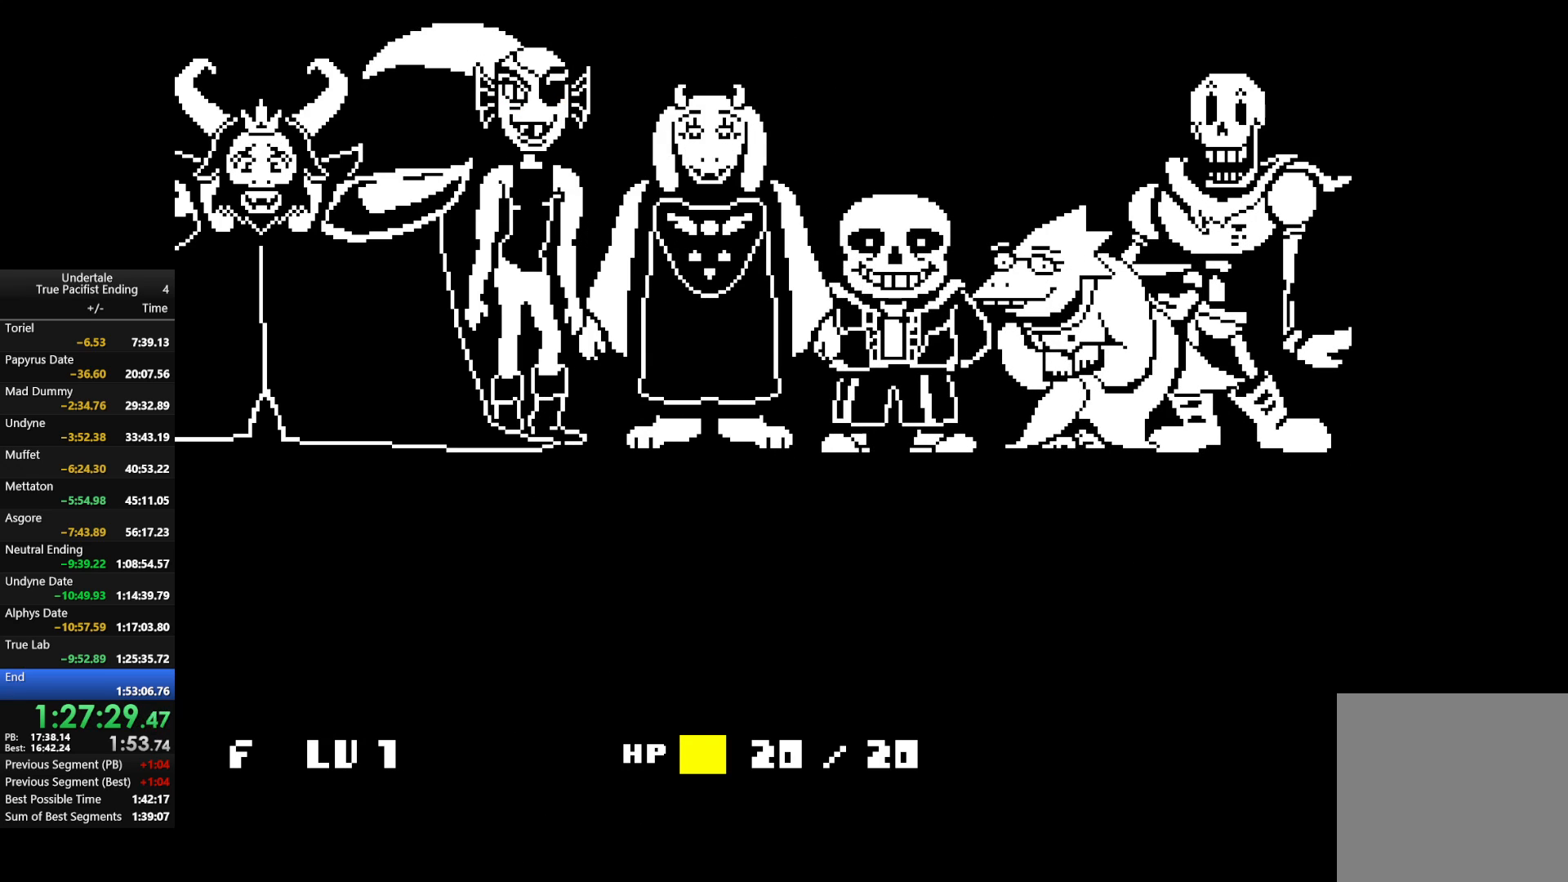
{"keys": ["x", "z"], "events": [[33, "return", "up"], [33, "shift", "up"], [33, "x", "up"], [100, "return", "down"], [100, "shift", "down"], [133, "return", "up"], [133, "shift", "up"], [133, "x", "down"], [133, "z", "down"], [167, "return", "down"], [233, "shift", "down"], [233, "x", "up"], [233, "z", "up"], [267, "return", "up"], [267, "shift", "up"], [333, "return", "down"], [333, "shift", "down"], [333, "x", "down"], [333, "z", "down"], [367, "return", "up"], [367, "shift", "up"], [400, "x", "up"], [400, "z", "up"], [467, "return", "down"], [467, "shift", "down"], [500, "return", "up"], [500, "shift", "up"], [500, "x", "down"], [500, "z", "down"]]}
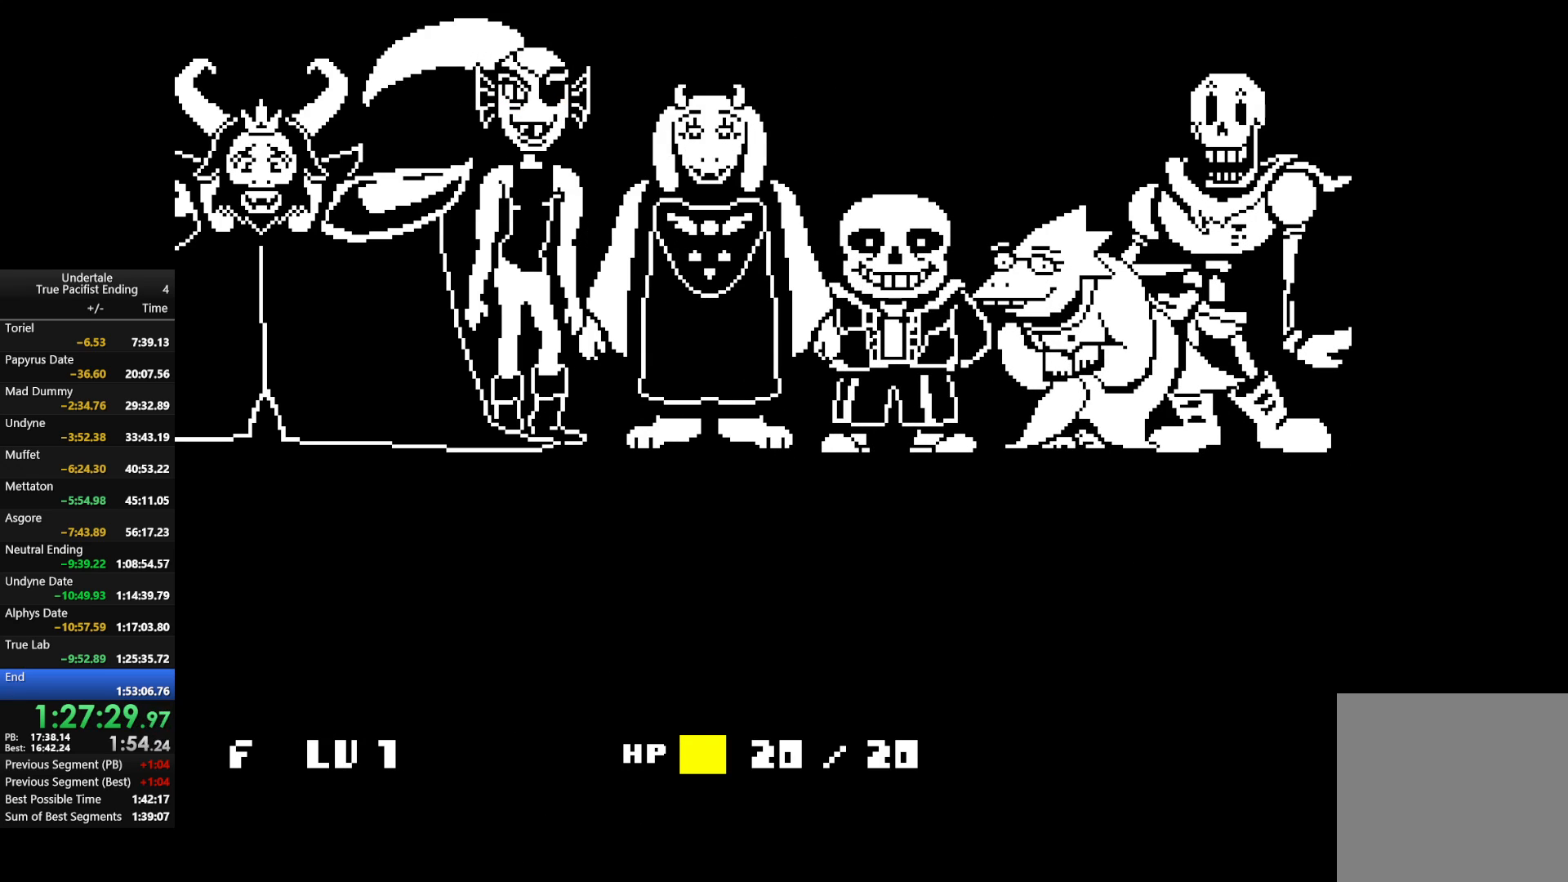
{"keys": ["return", "shift", "x", "z"], "events": [[67, "return", "down"], [67, "shift", "down"], [100, "return", "up"], [100, "shift", "up"], [100, "x", "up"], [100, "z", "up"], [200, "return", "down"], [200, "shift", "down"], [233, "return", "up"], [233, "shift", "up"], [233, "x", "down"], [233, "z", "down"], [300, "z", "up"], [333, "return", "down"], [333, "shift", "down"], [333, "x", "up"], [367, "return", "up"], [367, "shift", "up"], [433, "z", "down"], [467, "return", "down"], [467, "shift", "down"], [467, "x", "down"]]}
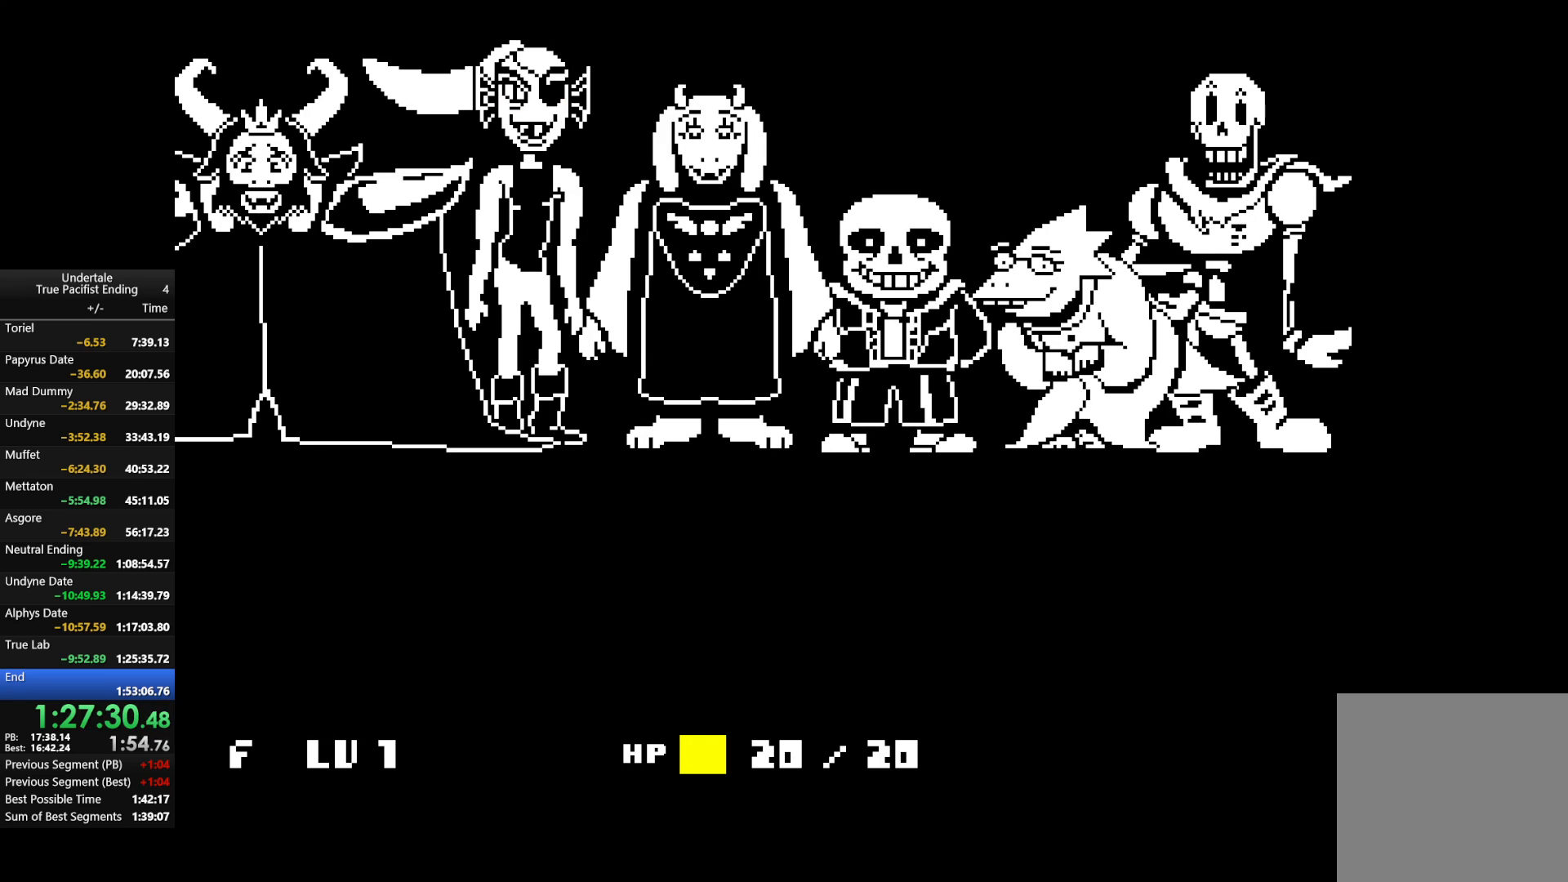
{"keys": ["return", "shift", "z"], "events": [[33, "return", "up"], [33, "shift", "up"], [33, "x", "up"], [33, "z", "up"], [67, "return", "down"], [67, "shift", "down"], [133, "return", "up"], [133, "shift", "up"], [133, "x", "down"], [133, "z", "down"], [200, "return", "down"], [200, "shift", "down"], [200, "x", "up"], [200, "z", "up"], [267, "return", "up"], [267, "shift", "up"], [300, "return", "down"], [300, "shift", "down"], [300, "x", "down"], [300, "z", "down"], [400, "x", "up"], [400, "z", "up"], [433, "return", "up"], [433, "shift", "up"], [500, "return", "down"], [500, "shift", "down"], [500, "z", "down"]]}
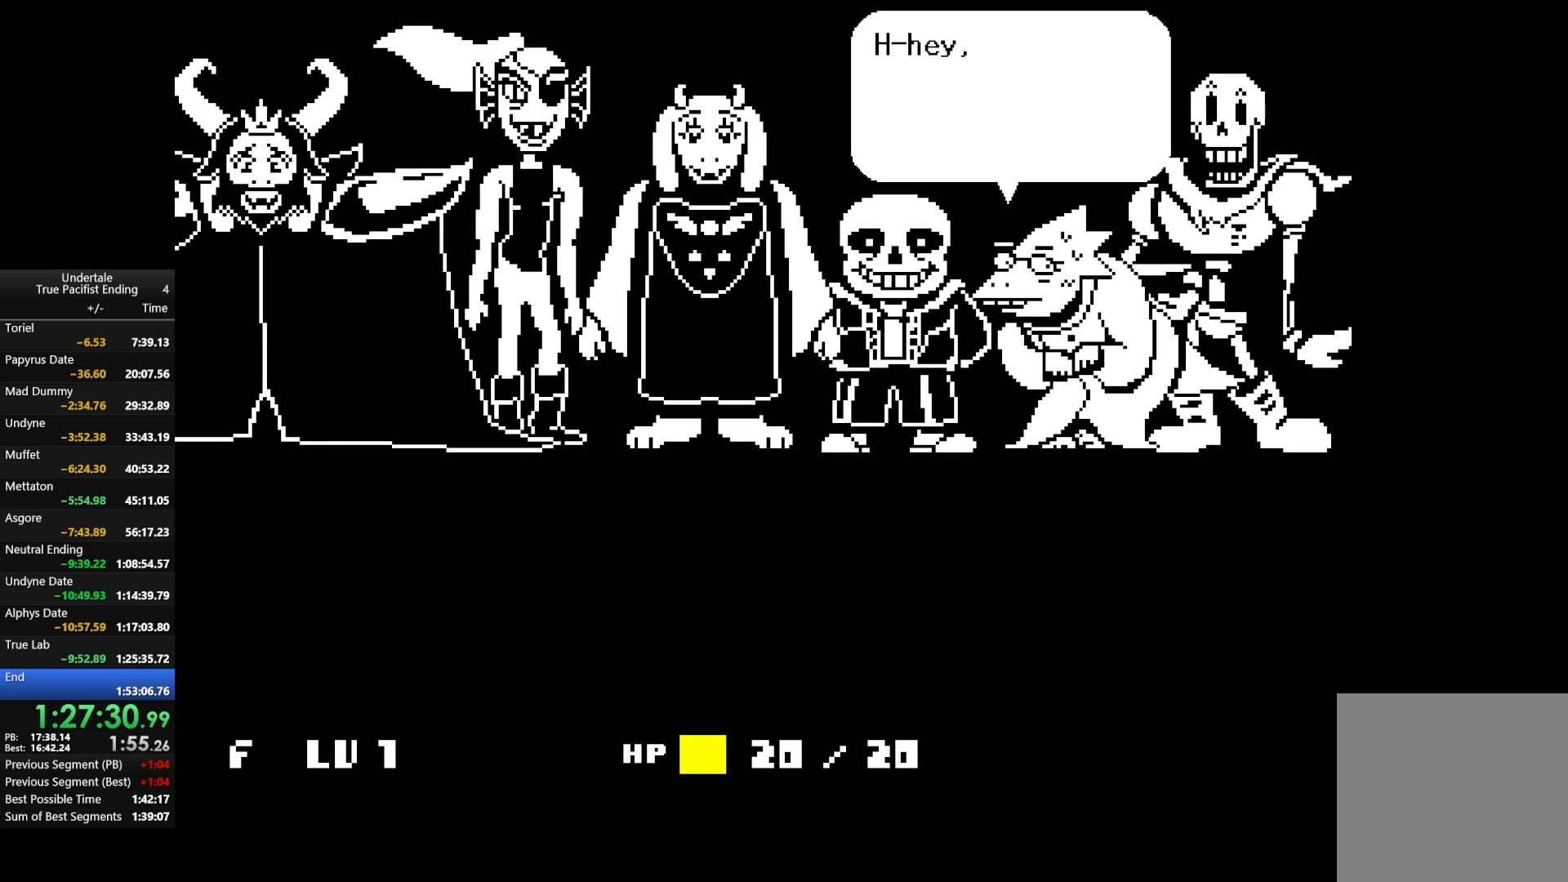
{"keys": ["return", "shift"], "events": [[33, "x", "down"], [67, "return", "up"], [67, "shift", "up"], [67, "x", "up"], [67, "z", "up"], [133, "return", "down"], [133, "shift", "down"], [167, "return", "up"], [167, "shift", "up"], [167, "x", "down"], [167, "z", "down"], [233, "return", "down"], [233, "shift", "down"], [267, "return", "up"], [267, "shift", "up"], [267, "x", "up"], [267, "z", "up"], [367, "return", "down"], [367, "shift", "down"], [367, "x", "down"], [367, "z", "down"], [433, "return", "up"], [433, "shift", "up"], [467, "x", "up"], [467, "z", "up"], [500, "return", "down"], [500, "shift", "down"]]}